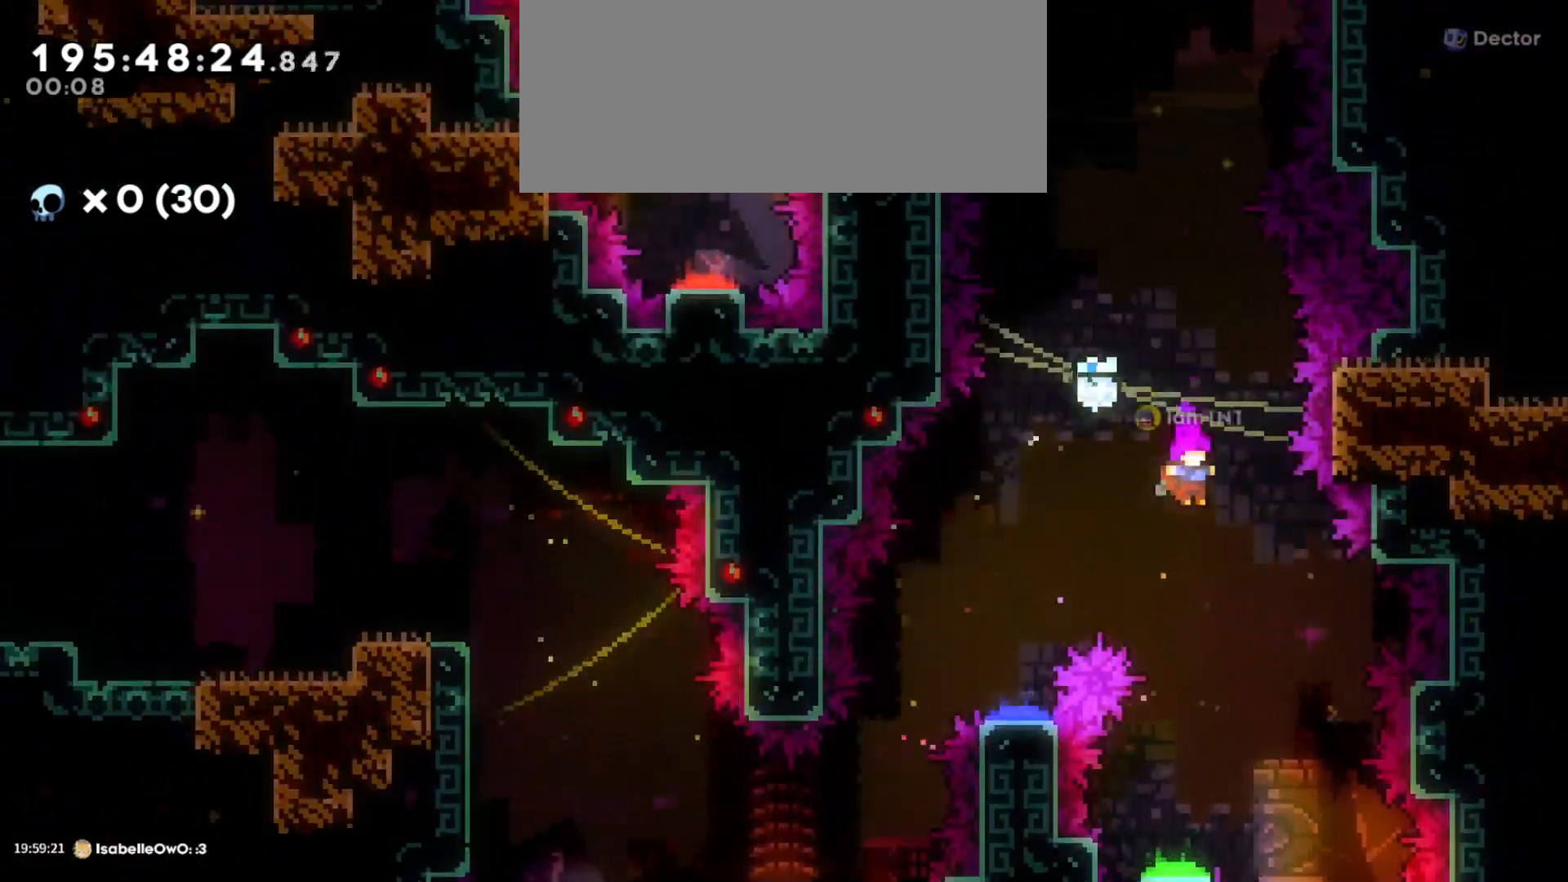
Gameplay with keyboard; each line is a JSON object with the keys held at the frame after it. "events" lists presses ("down") and releases ("up") of "a", "d", "dash", "demo", "grab", "grab2", "jump", "jump2", "s" and "w" between this image and that frame as [ms after this image, input, new state], when the widget could be followed in between. No other keys are recorded. Mouse input is not recorded. Key names are as the overlay labels them; some are game actions (e.g. jump) rather than physical keys.
{"keys": ["a", "s"], "events": [[316, "a", "down"]]}
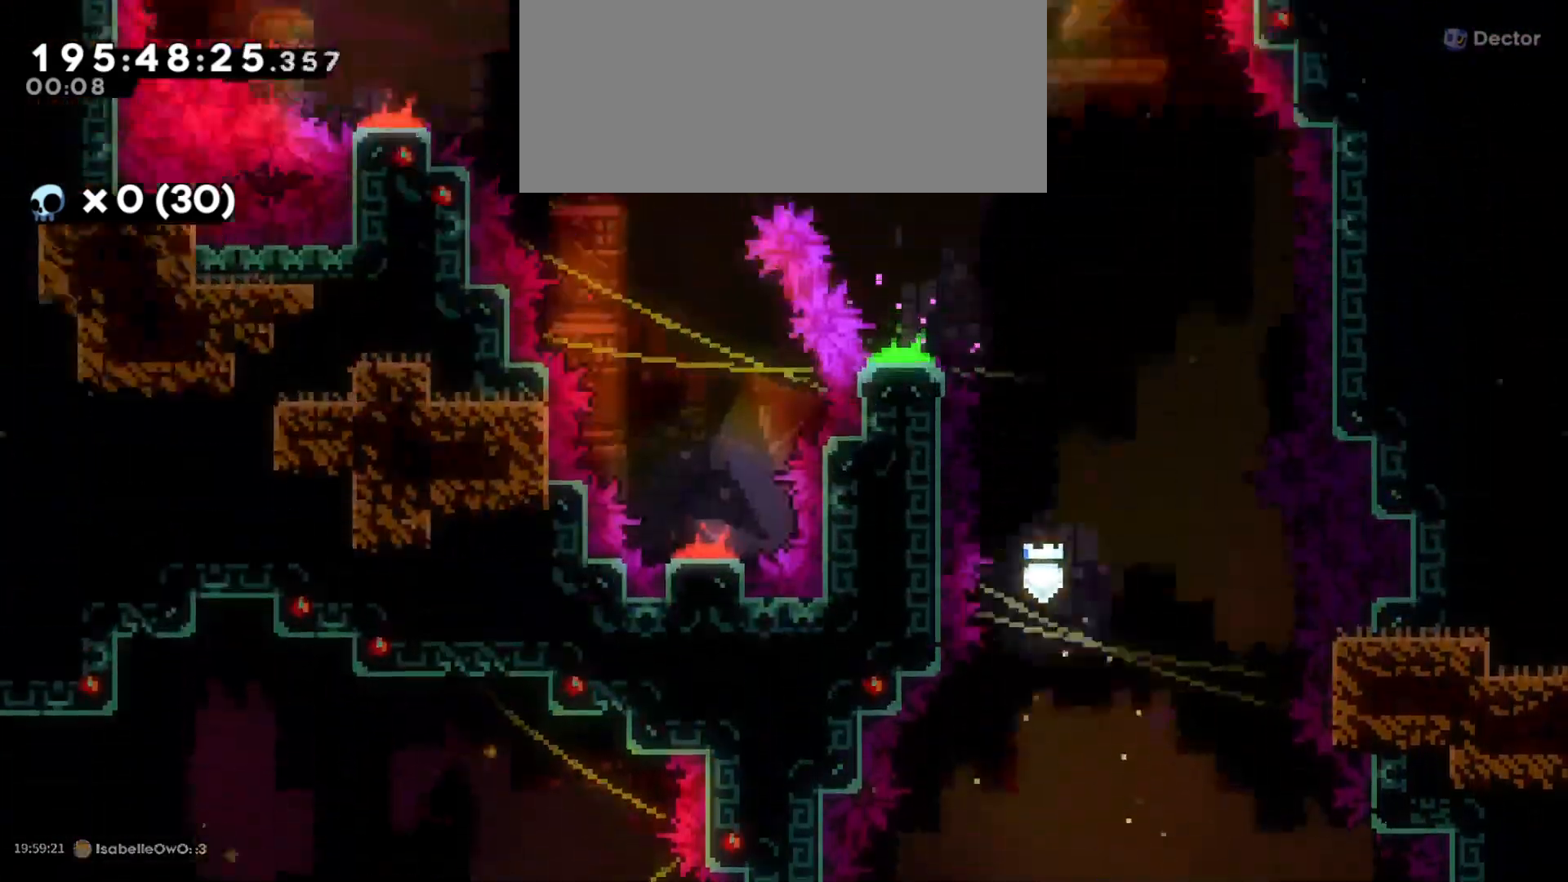
{"keys": ["s"], "events": [[300, "a", "up"]]}
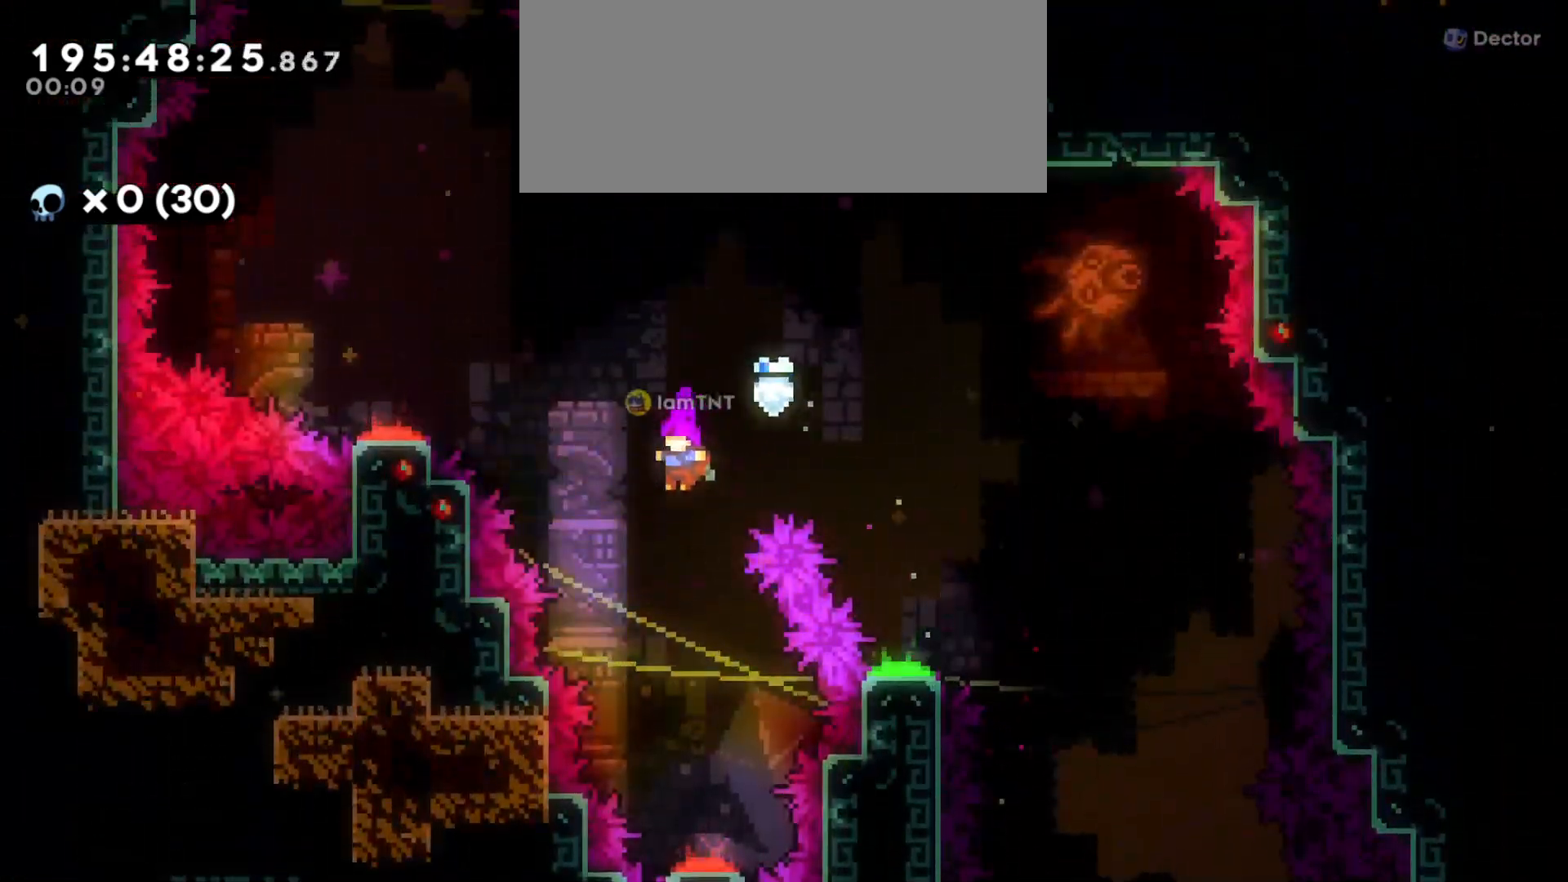
{"keys": [], "events": [[433, "s", "up"]]}
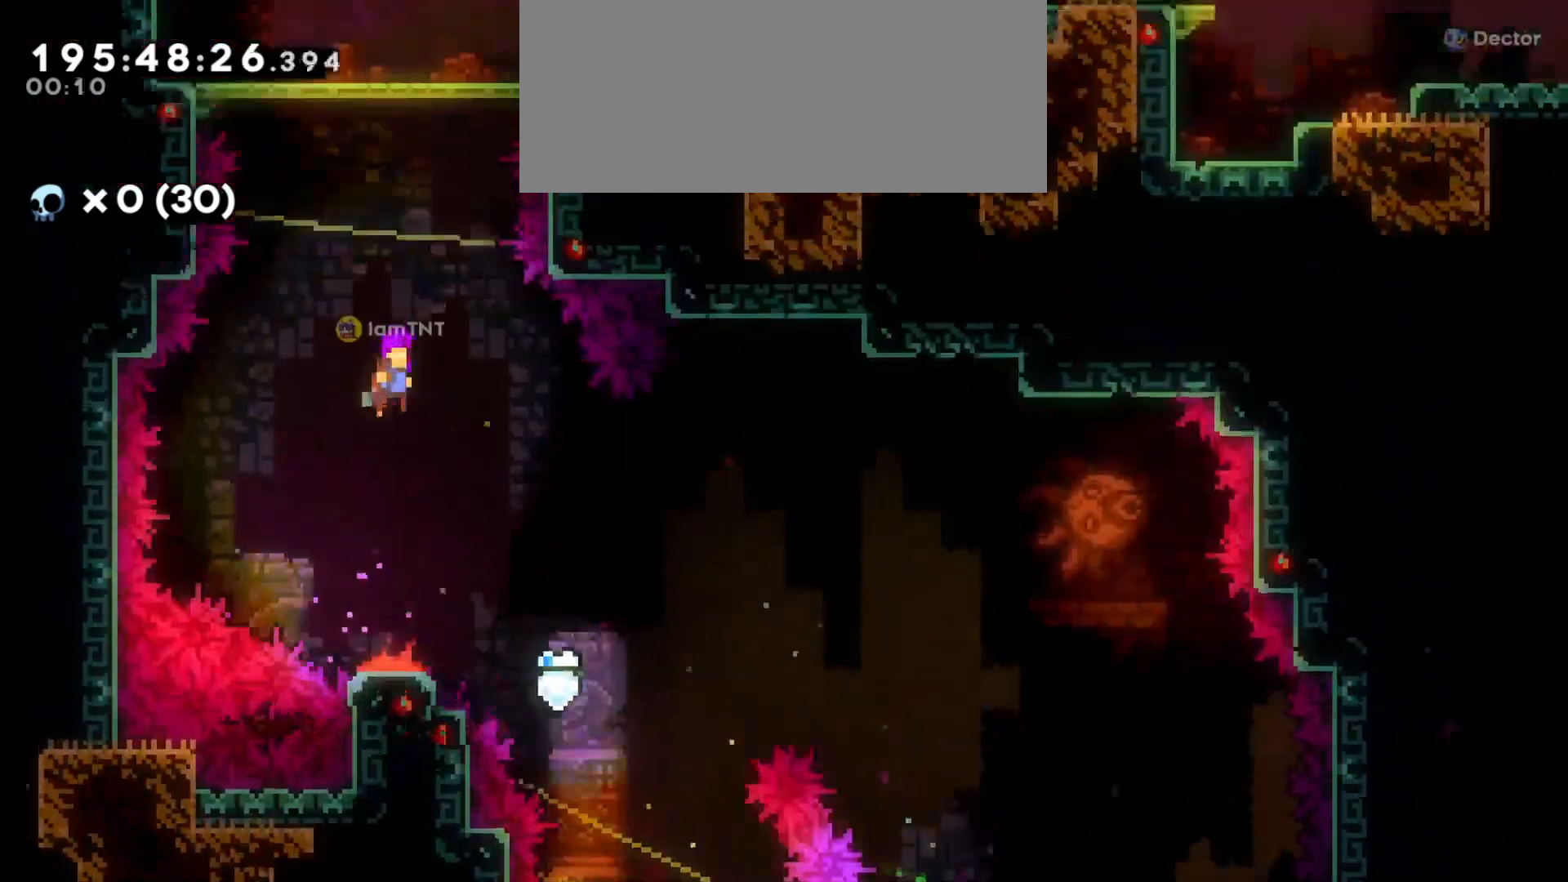
{"keys": ["d"], "events": [[33, "w", "down"], [133, "dash", "down"], [300, "dash", "up"], [350, "w", "up"], [383, "d", "down"]]}
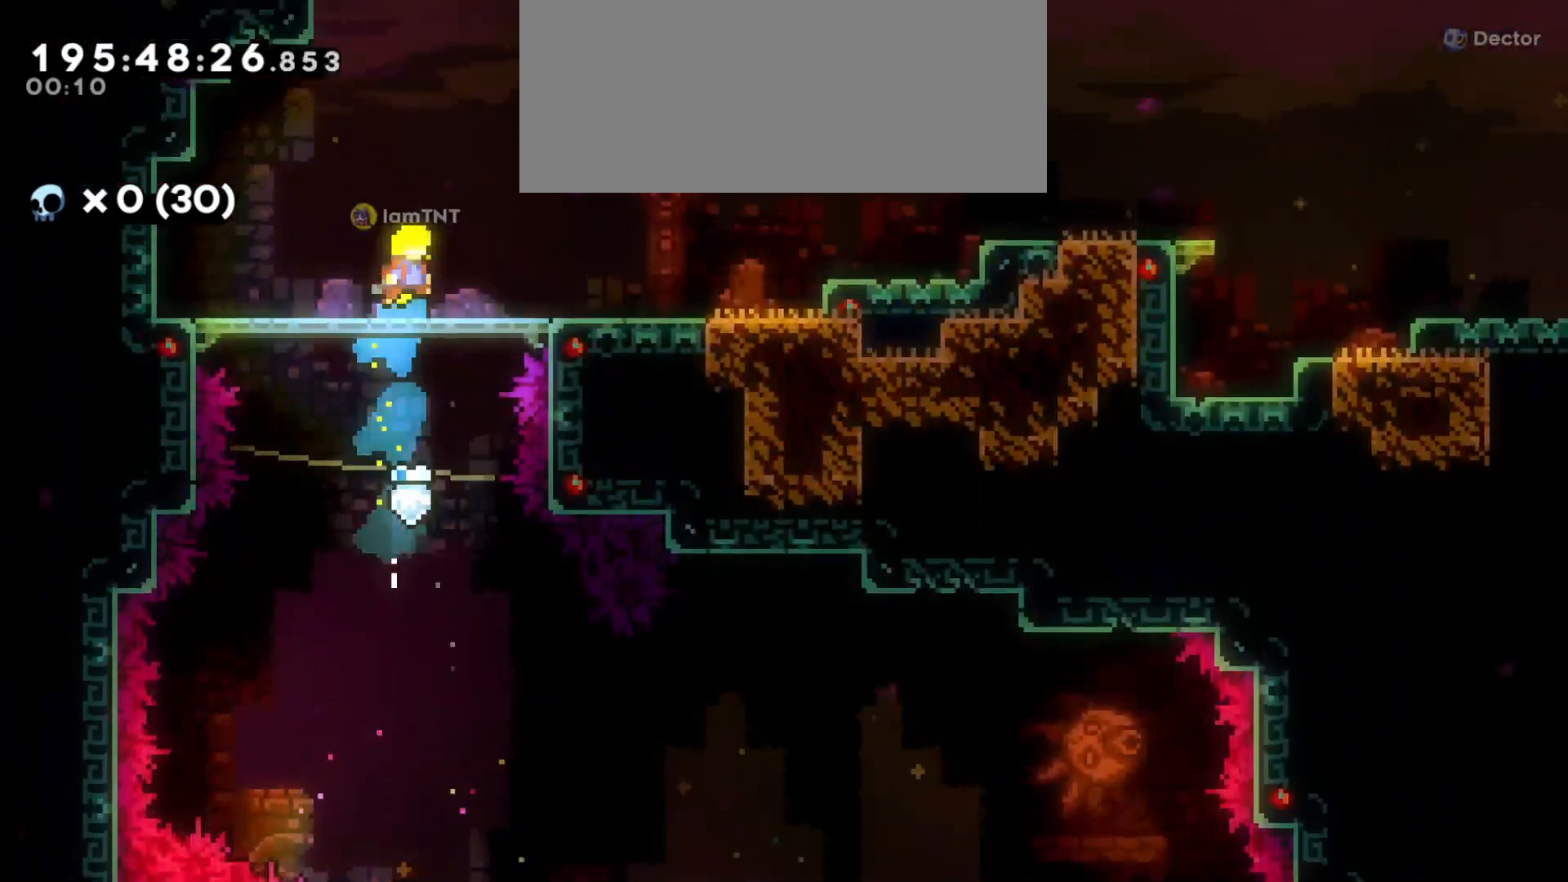
{"keys": ["d", "jump"], "events": [[200, "dash", "down"], [333, "dash", "up"], [400, "jump", "down"]]}
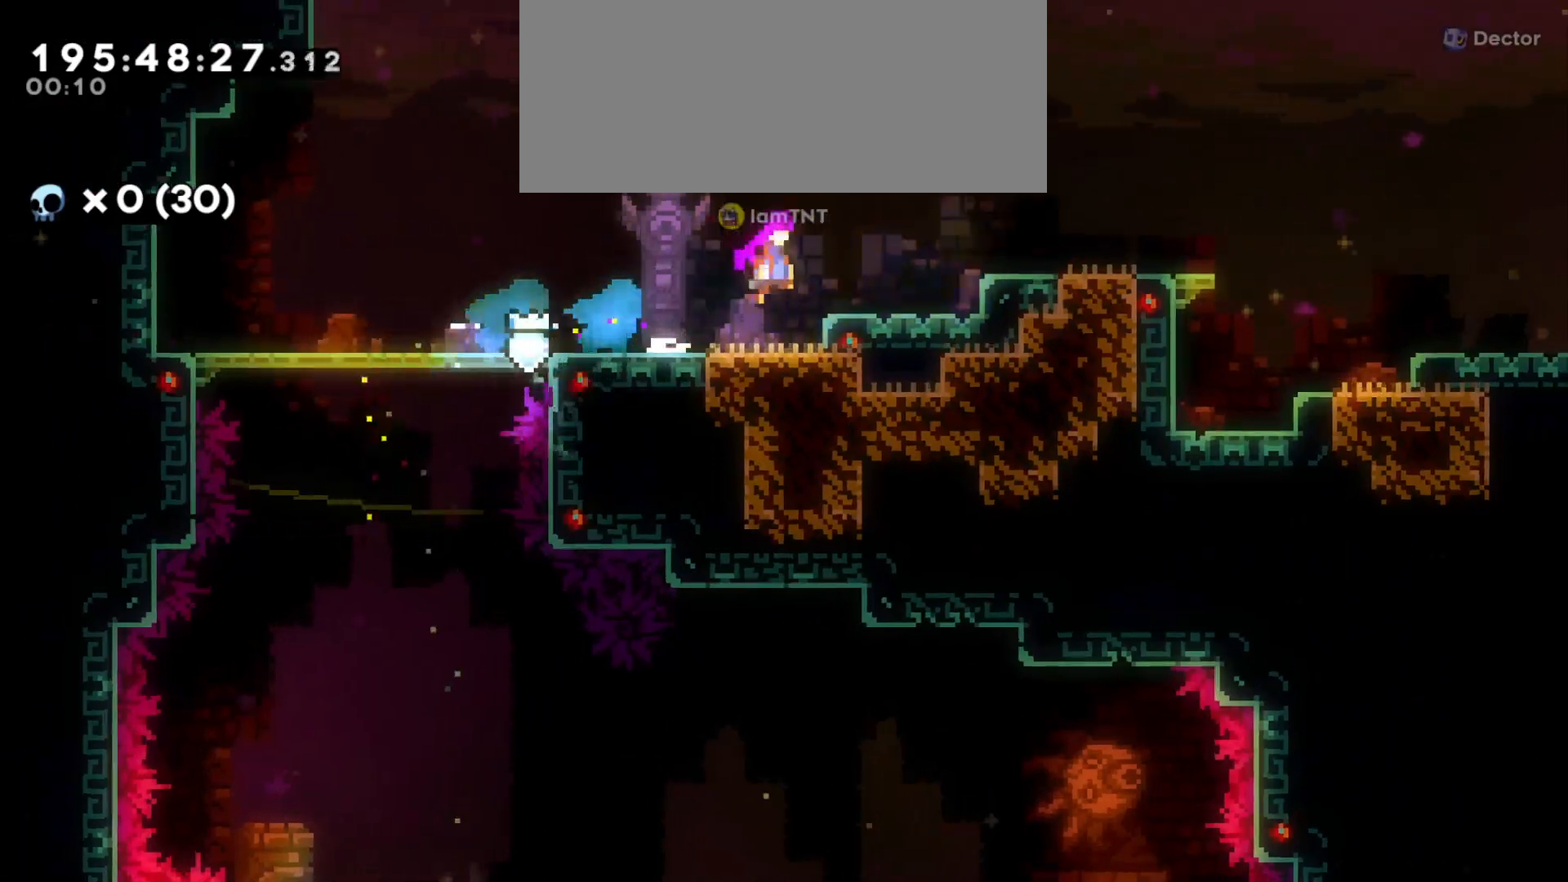
{"keys": ["d", "jump"], "events": [[83, "jump", "up"], [150, "s", "down"], [216, "dash", "down"], [350, "s", "up"], [383, "dash", "up"], [400, "jump", "down"]]}
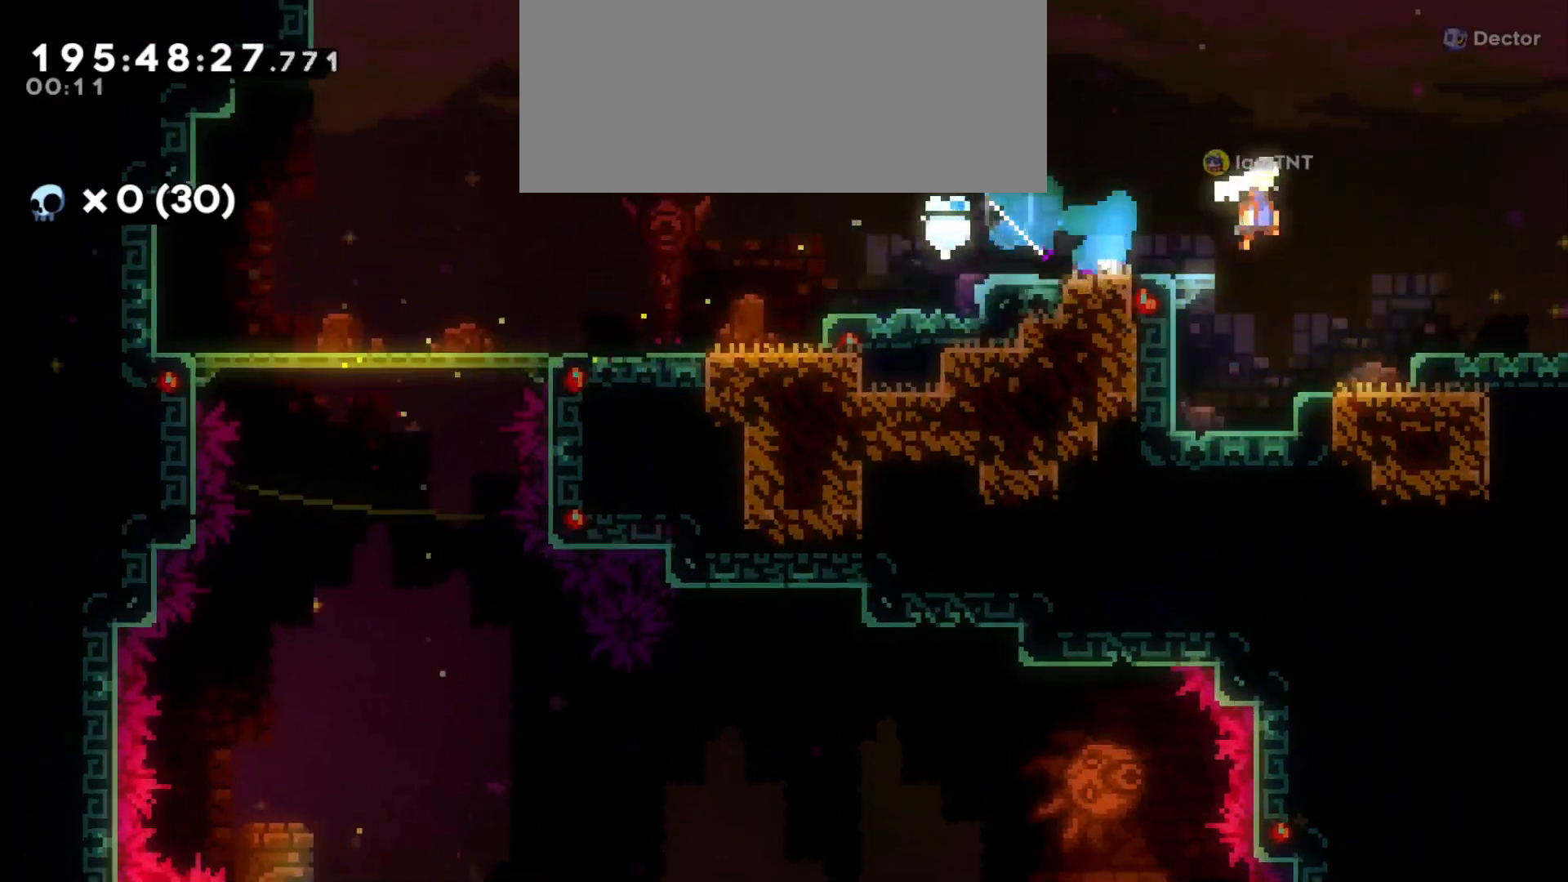
{"keys": ["d", "jump"], "events": []}
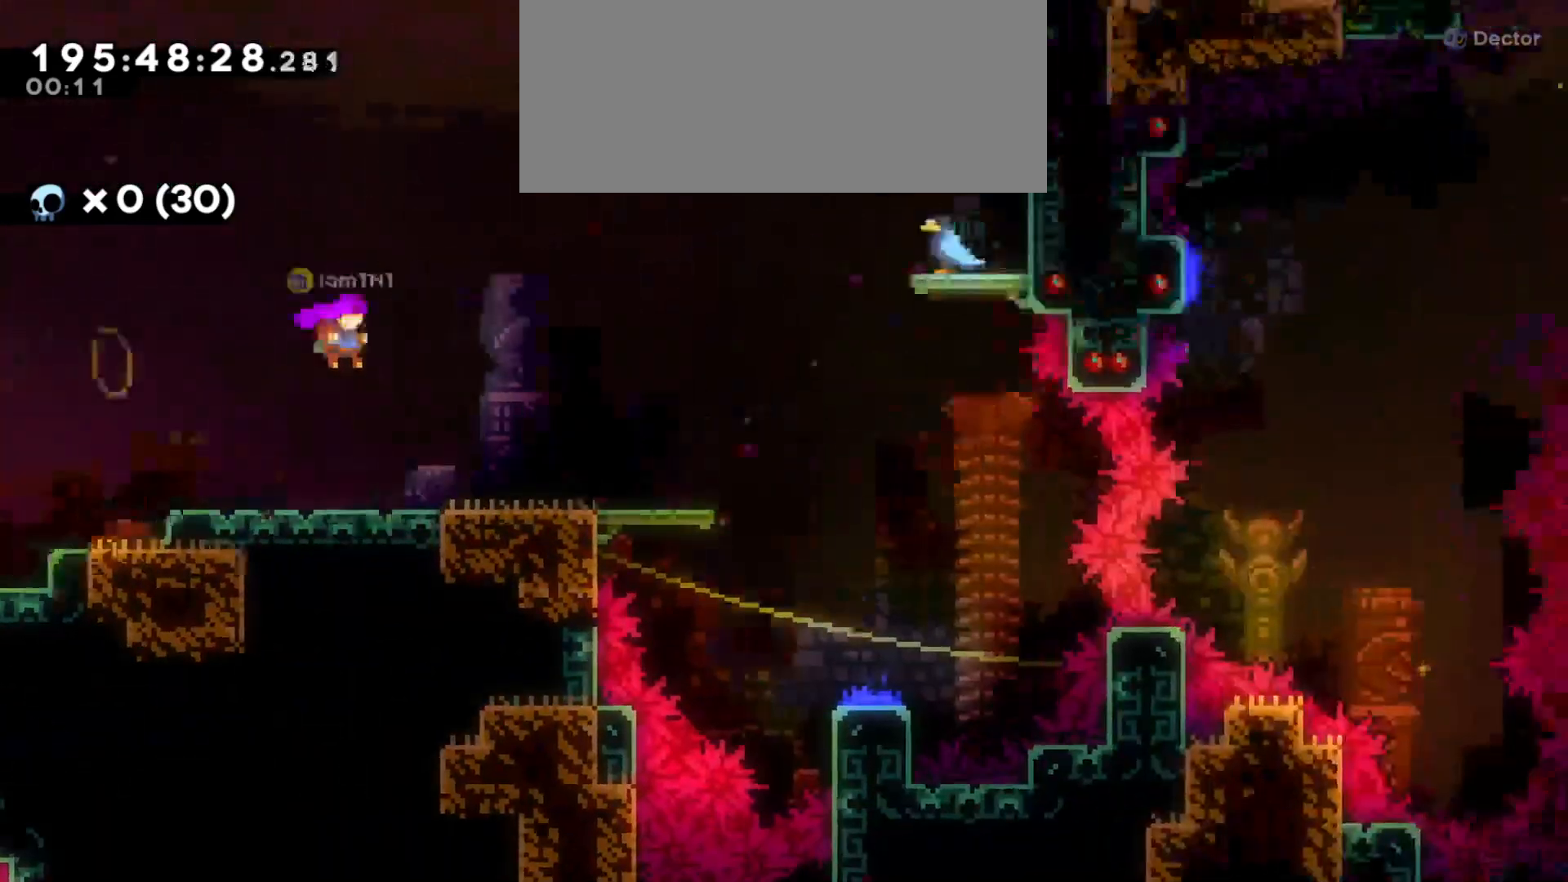
{"keys": [], "events": [[283, "jump", "up"], [383, "d", "up"]]}
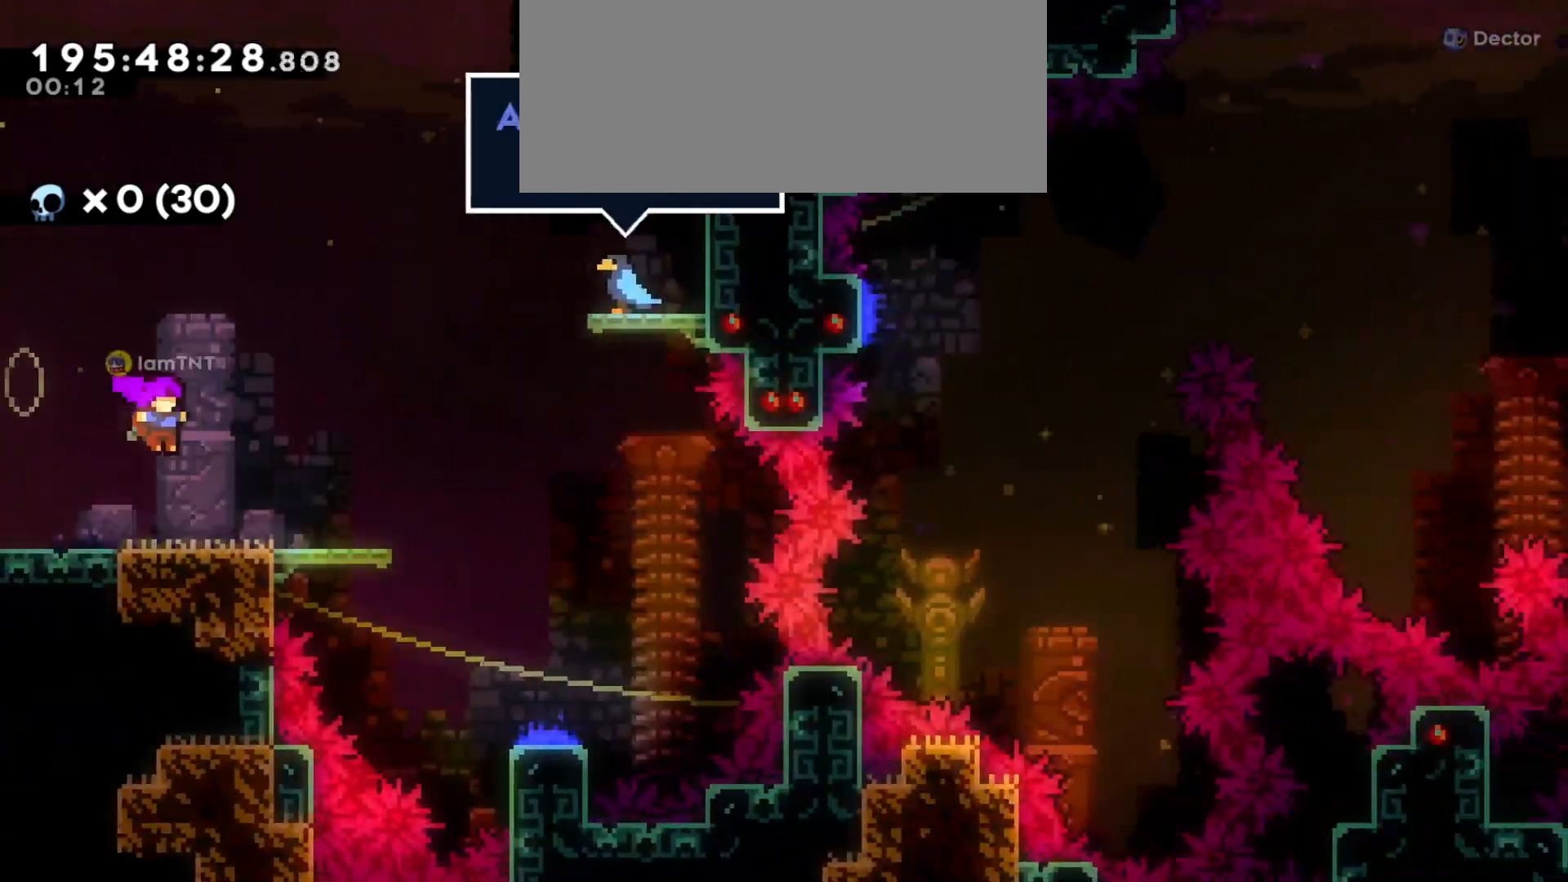
{"keys": ["d", "jump"], "events": [[66, "d", "down"], [333, "jump", "down"]]}
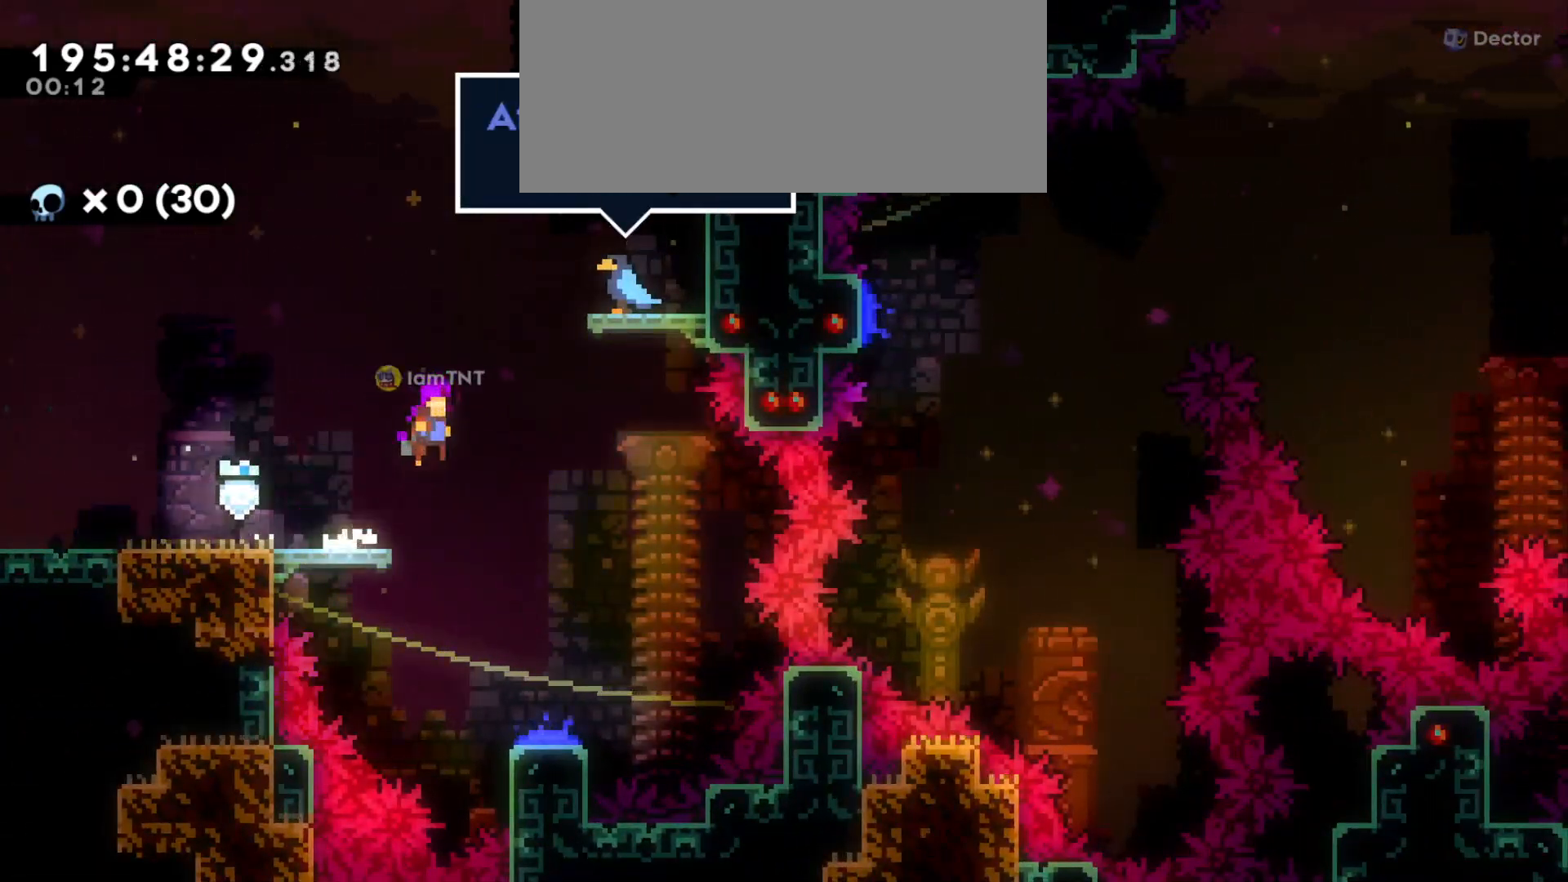
{"keys": ["s"], "events": [[166, "s", "down"], [200, "jump", "up"], [216, "d", "up"]]}
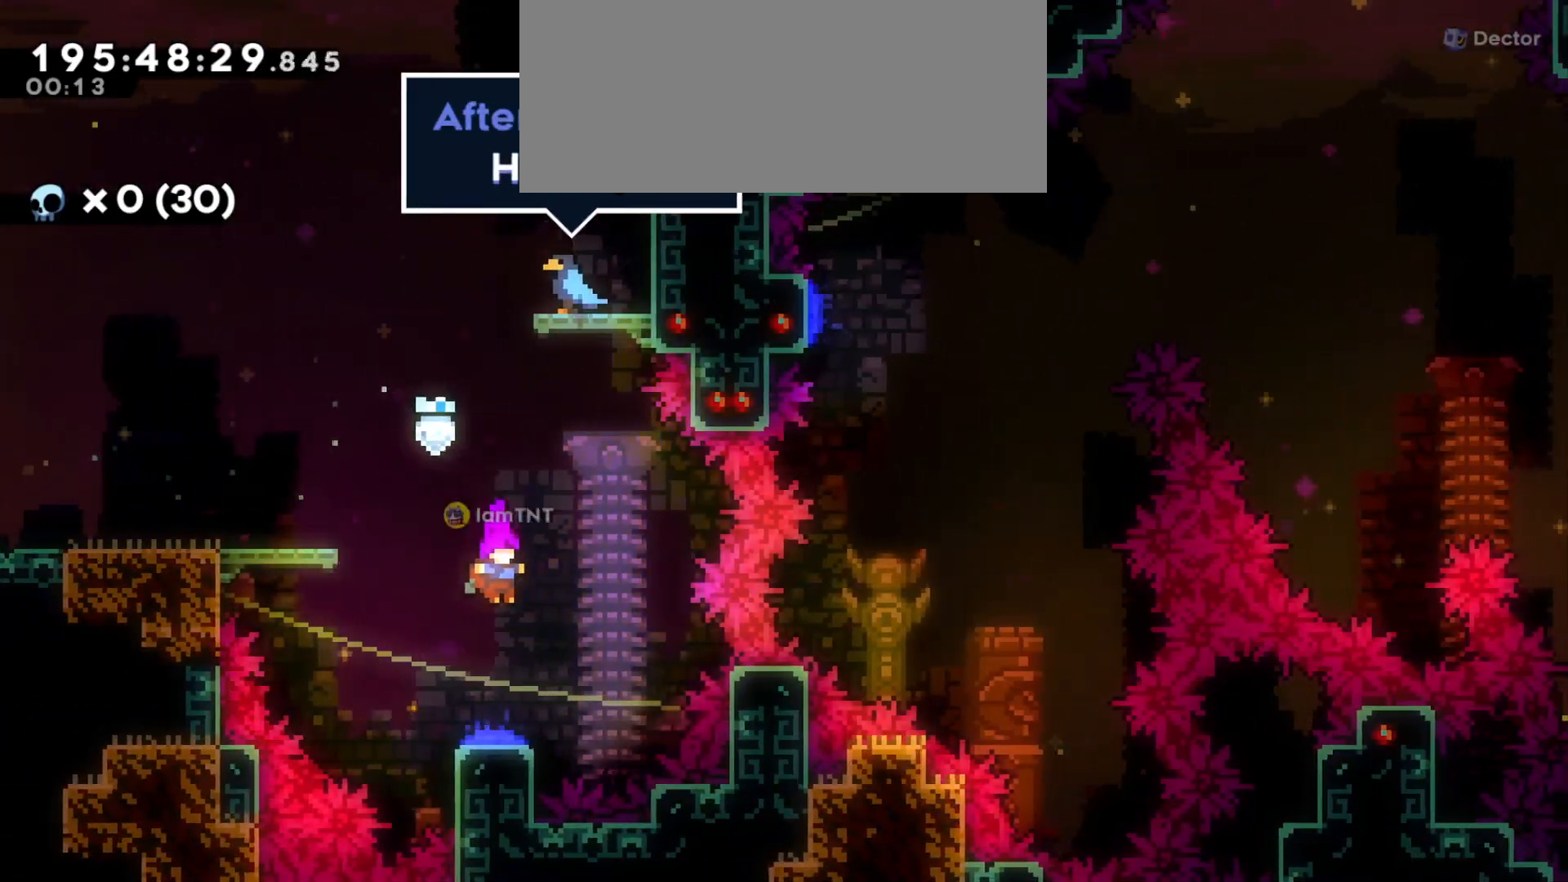
{"keys": ["d"], "events": [[83, "d", "down"], [116, "s", "up"]]}
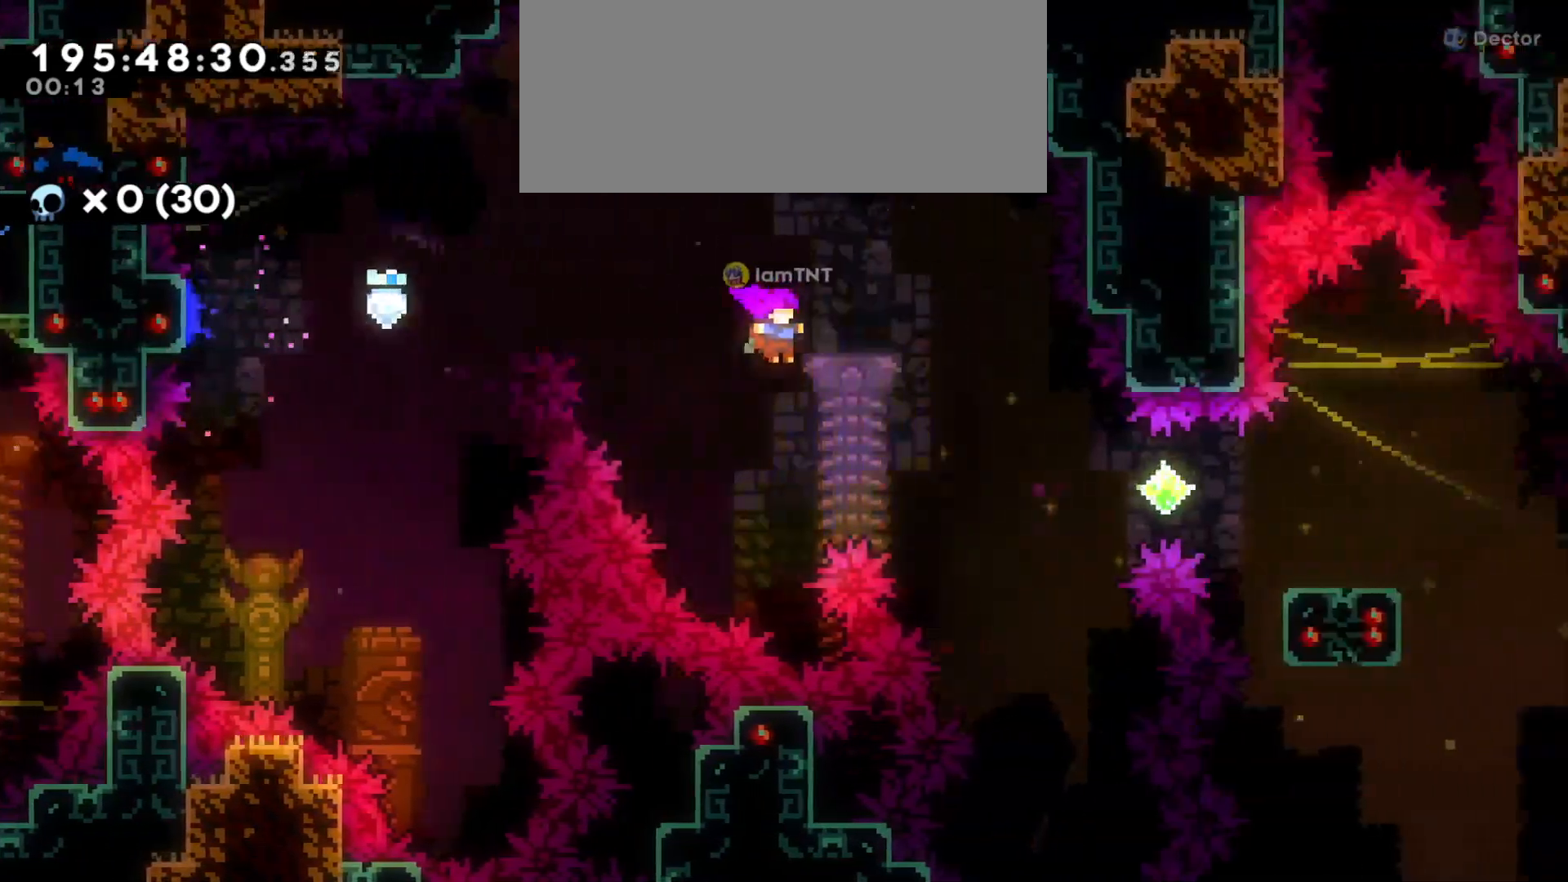
{"keys": ["d"], "events": [[166, "dash", "down"], [333, "dash", "up"]]}
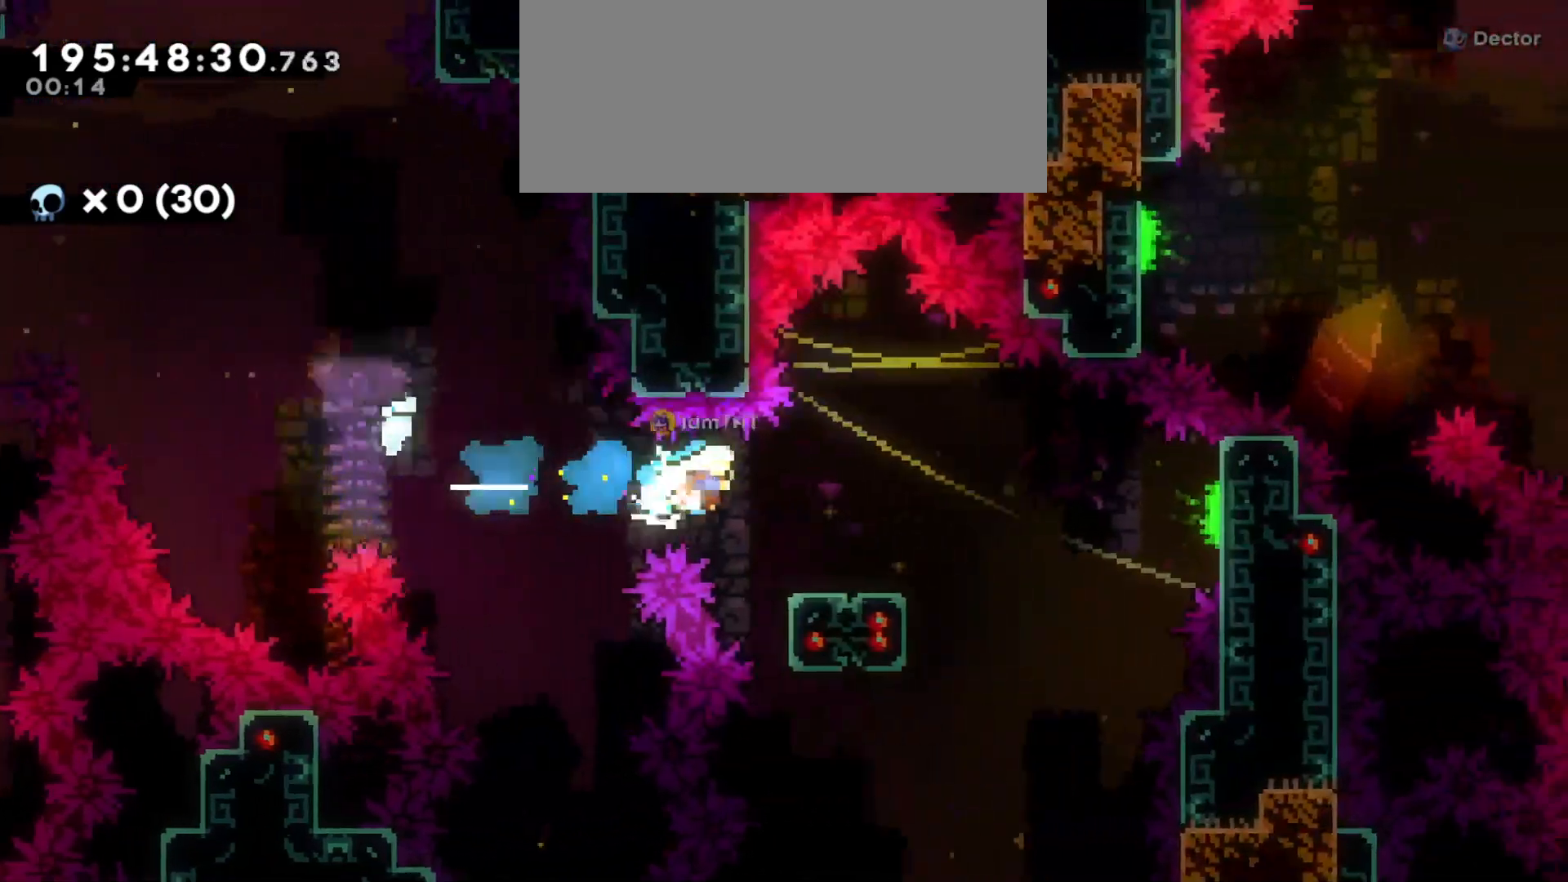
{"keys": ["d", "jump"], "events": [[50, "s", "down"], [66, "dash", "down"], [216, "dash", "up"], [233, "s", "up"], [266, "jump", "down"]]}
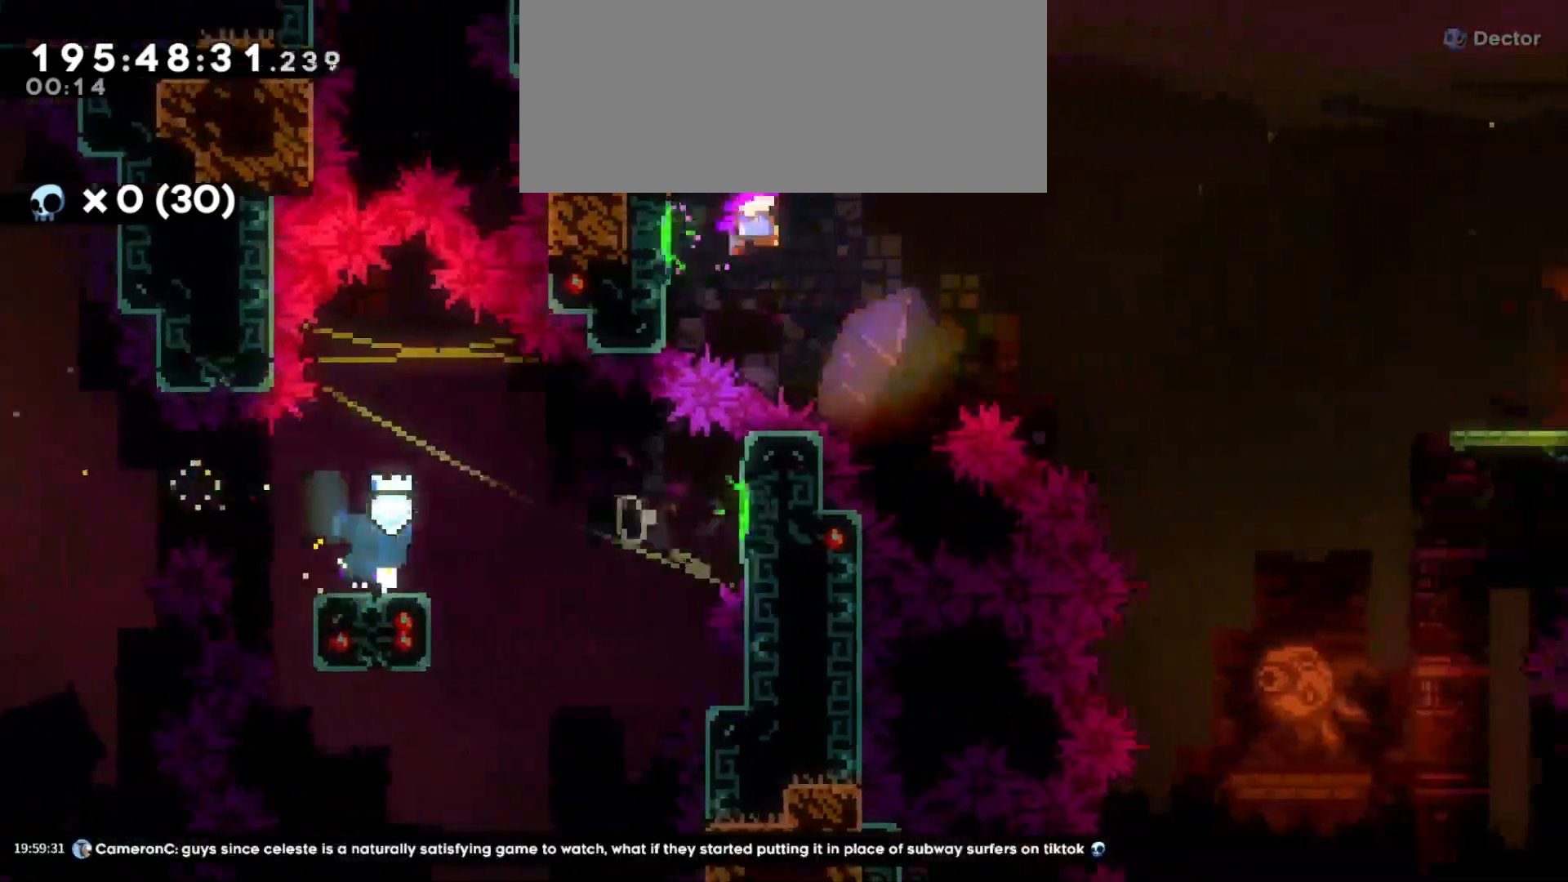
{"keys": ["d", "w"], "events": [[450, "jump", "up"], [500, "w", "down"]]}
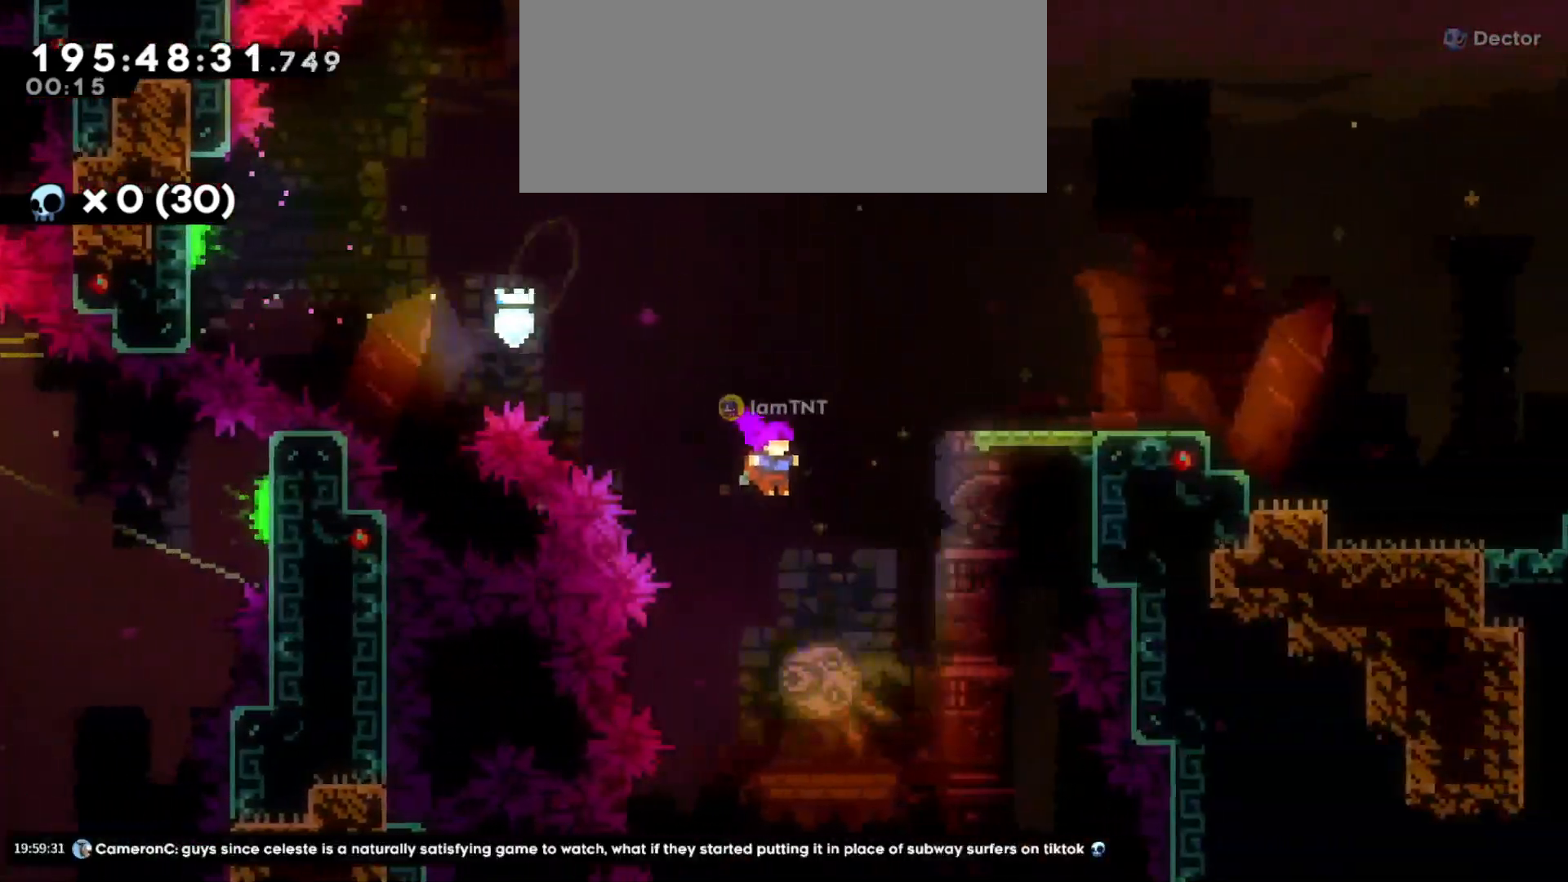
{"keys": ["d"], "events": [[83, "dash", "down"], [216, "dash", "up"], [233, "w", "up"]]}
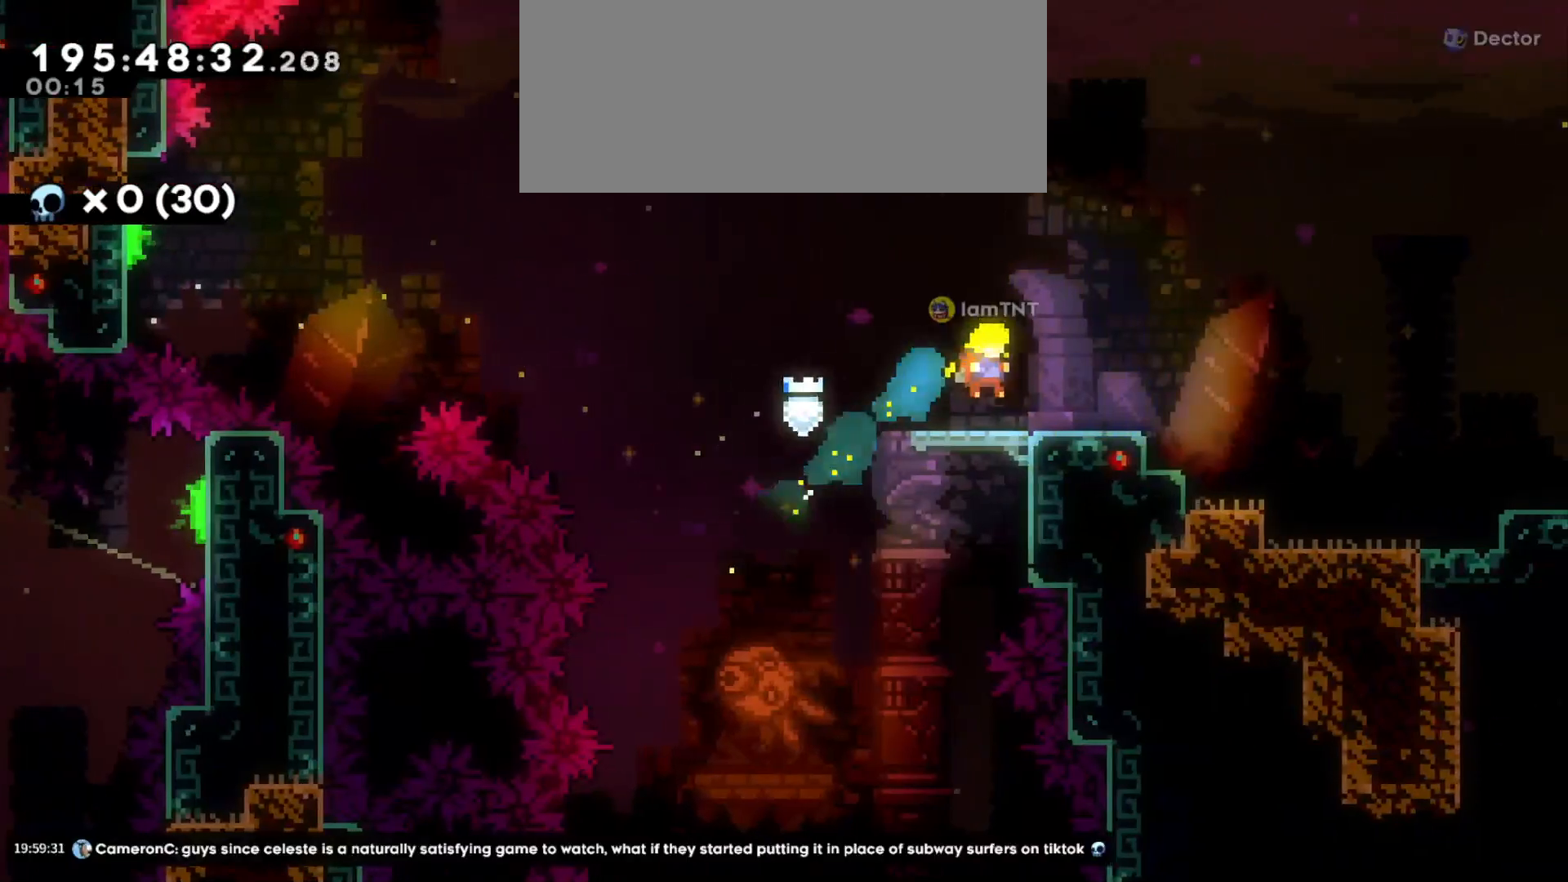
{"keys": ["d", "jump"], "events": [[150, "s", "down"], [183, "dash", "down"], [333, "dash", "up"], [333, "s", "up"], [366, "jump", "down"]]}
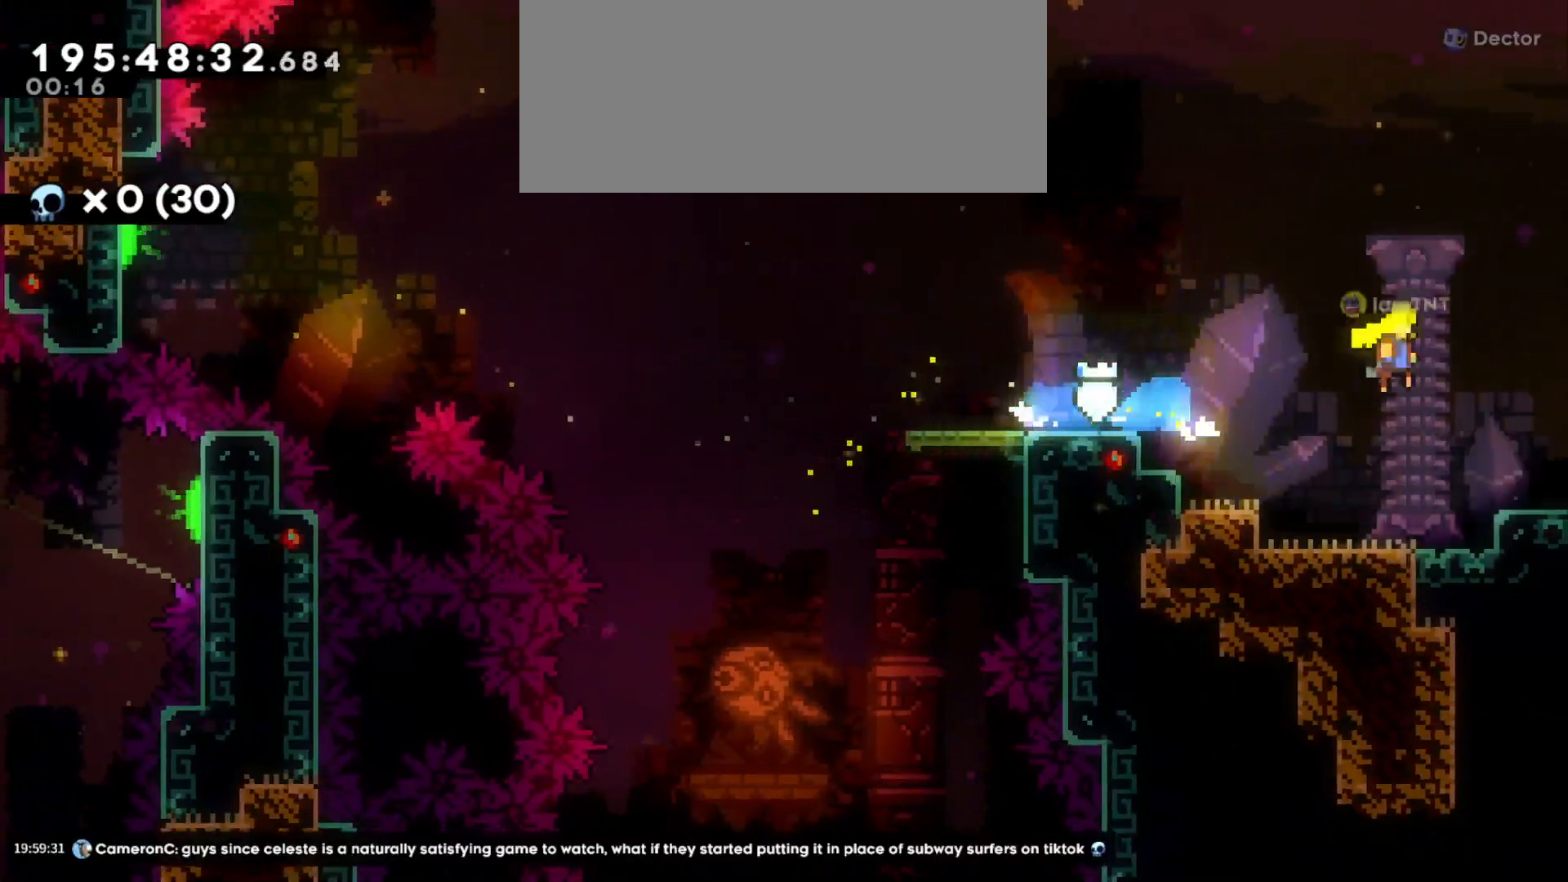
{"keys": ["d", "jump"], "events": []}
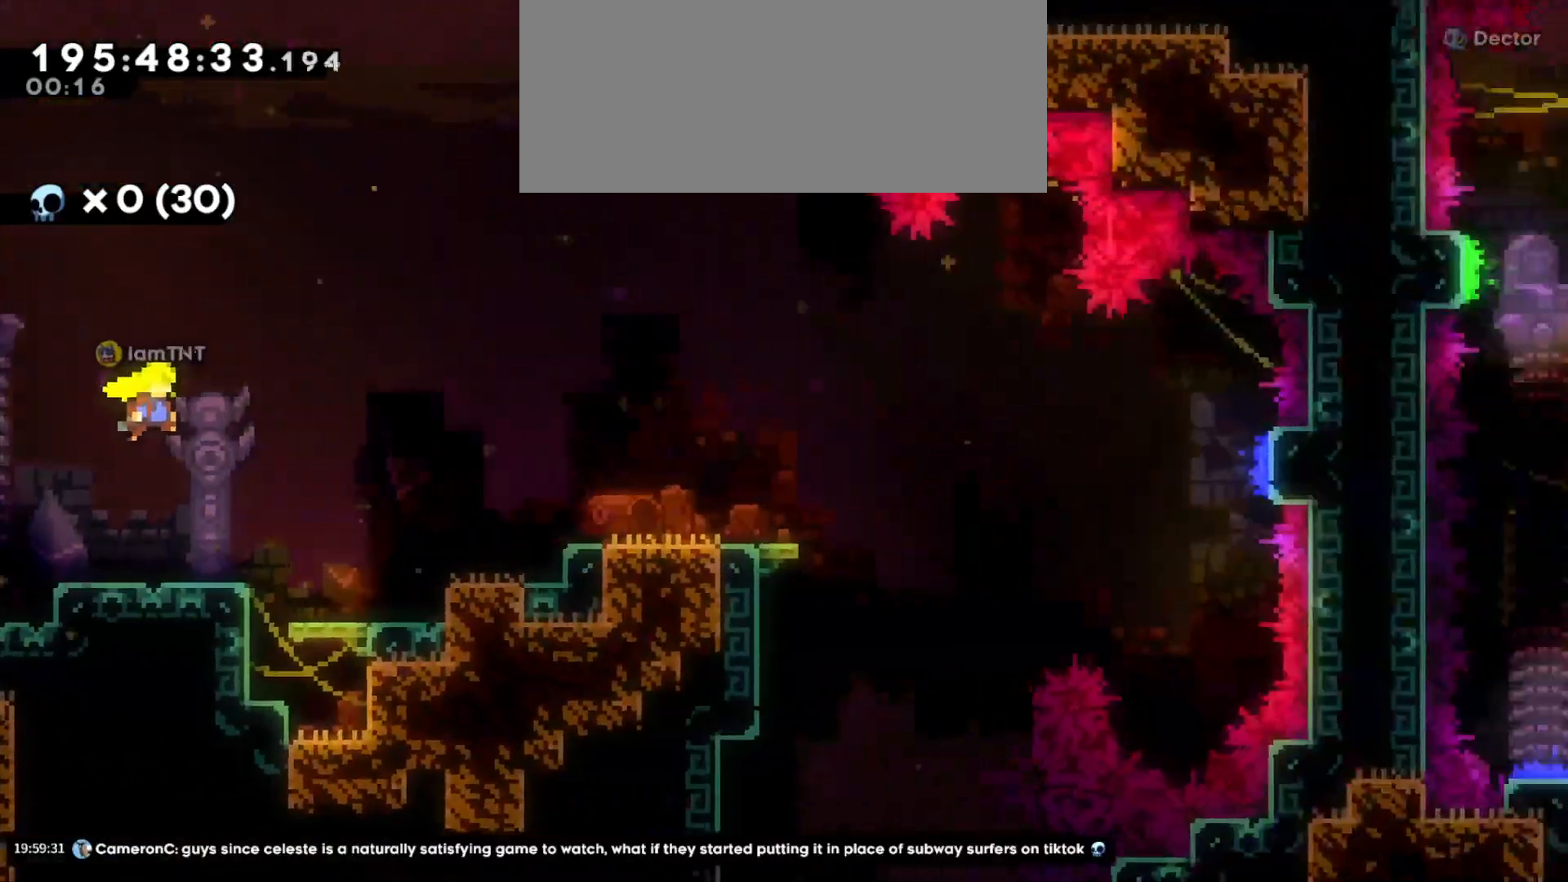
{"keys": ["d", "jump"], "events": []}
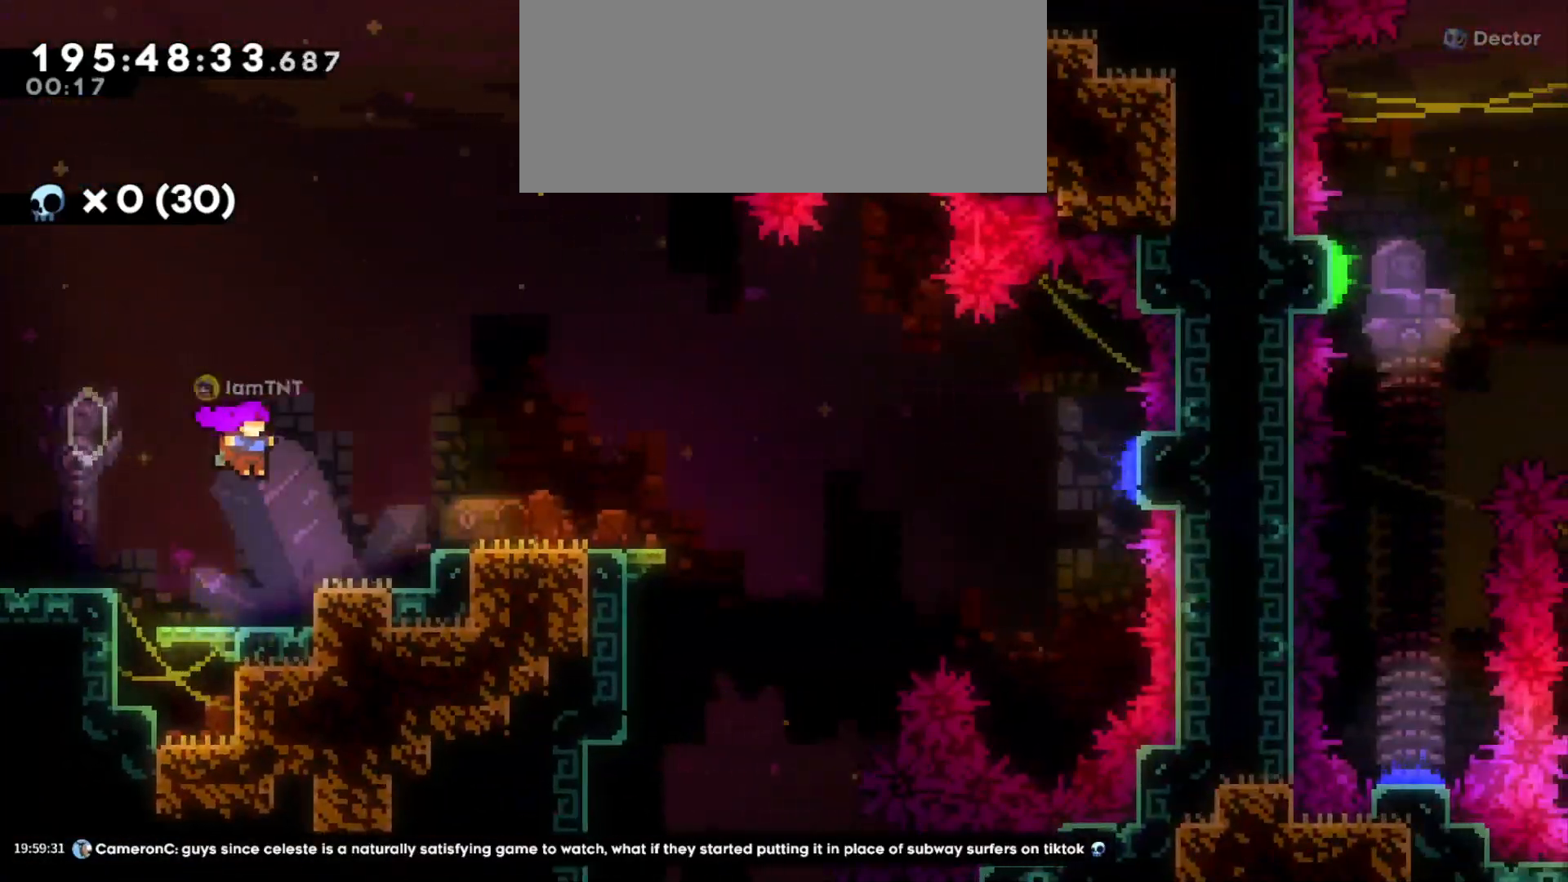
{"keys": ["d"], "events": [[66, "d", "up"], [116, "jump", "up"], [350, "jump", "down"], [416, "d", "down"], [433, "jump", "up"]]}
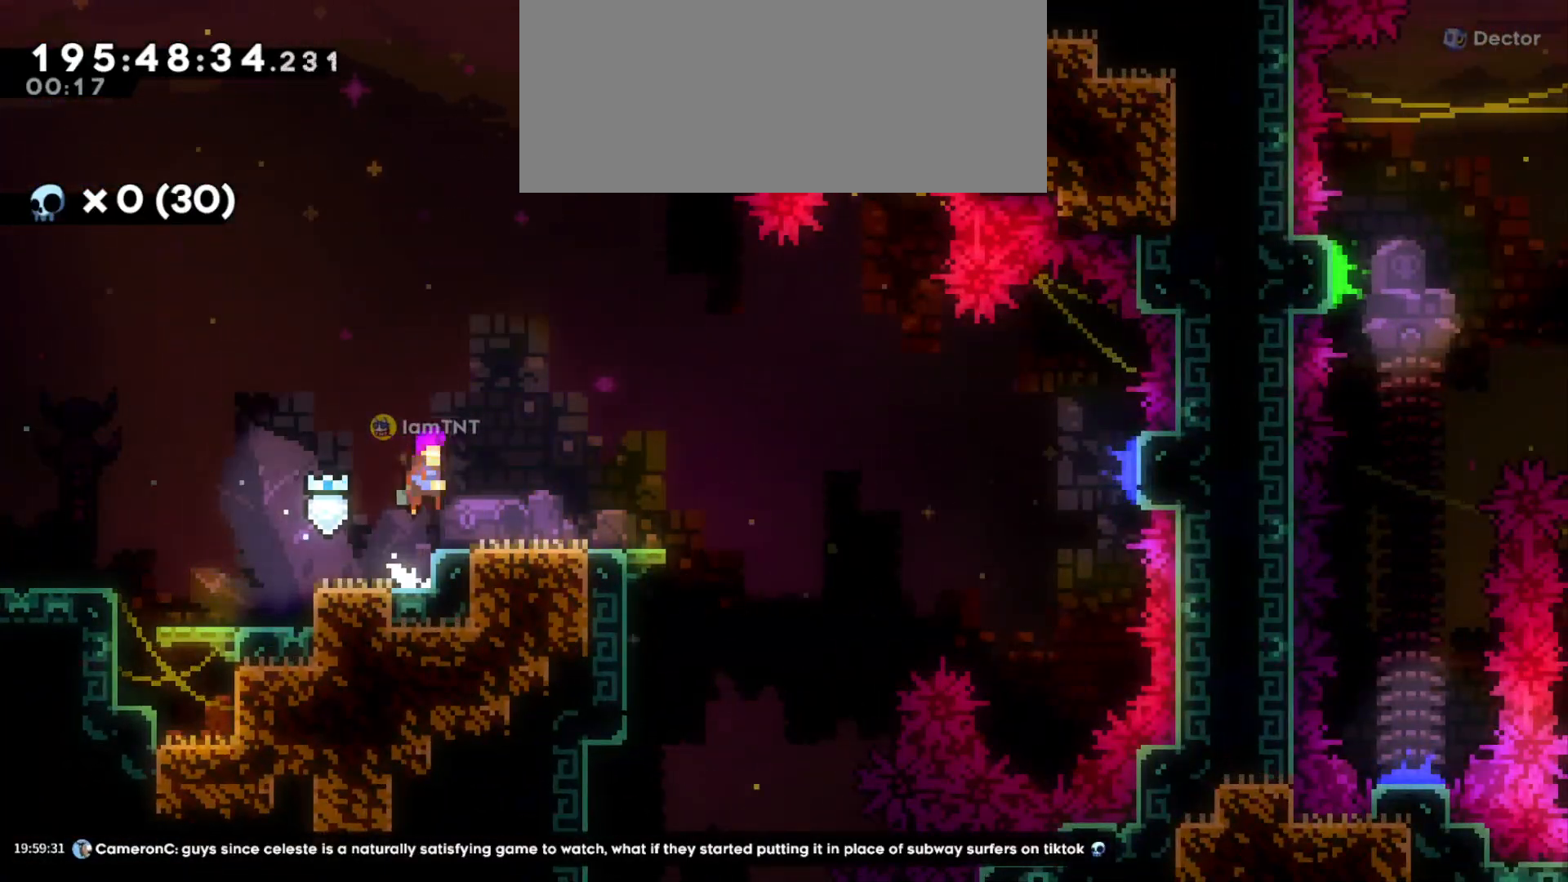
{"keys": ["d", "dash", "s"], "events": [[166, "d", "up"], [300, "s", "down"], [316, "d", "down"], [383, "dash", "down"]]}
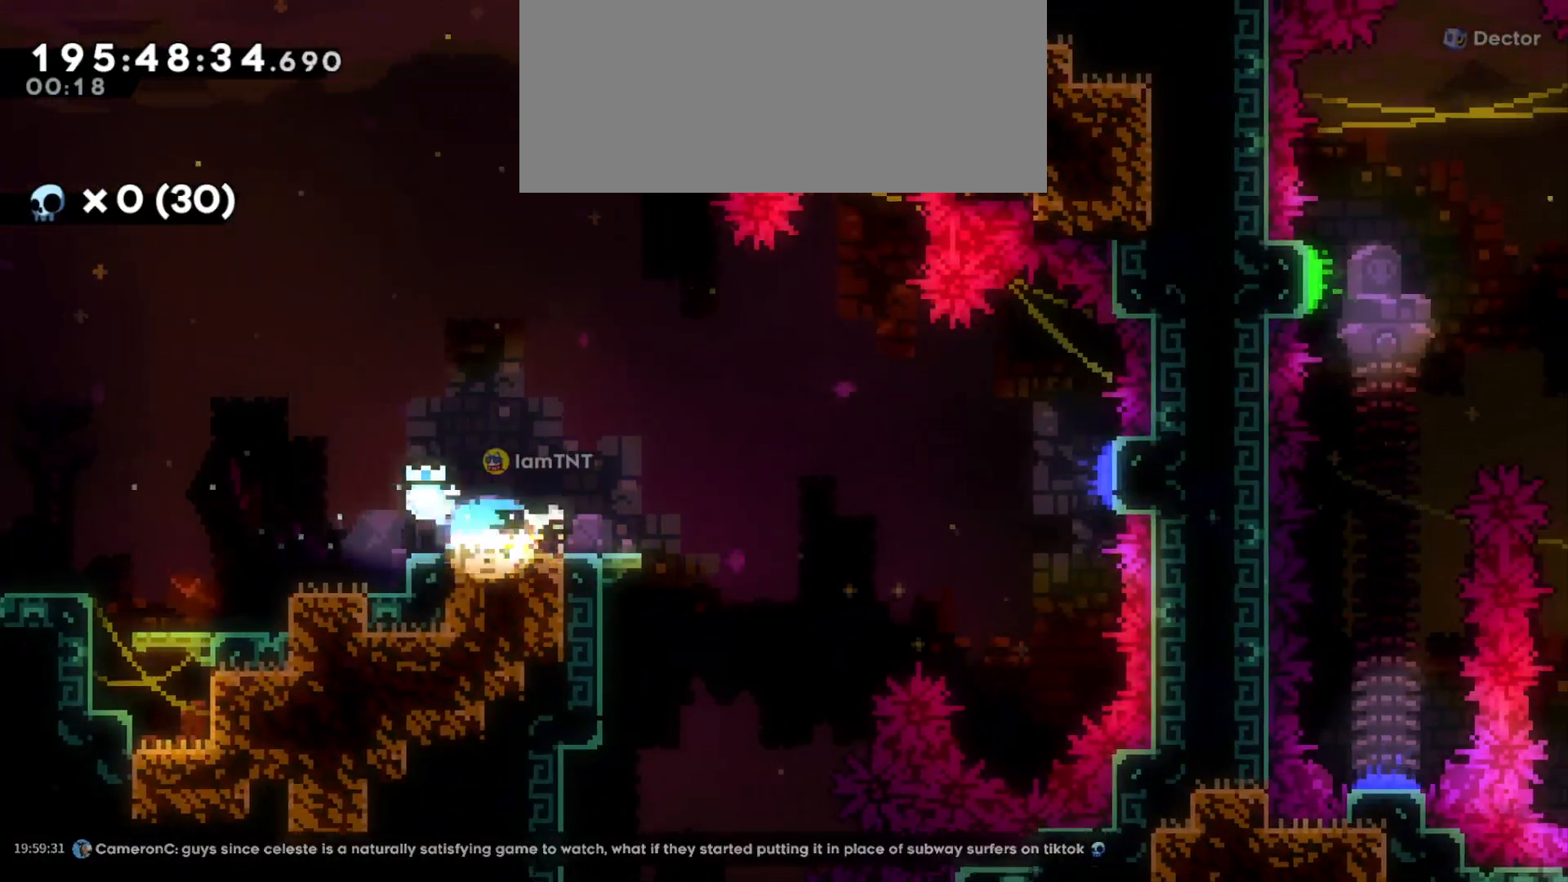
{"keys": ["w"], "events": [[16, "s", "up"], [33, "dash", "up"], [83, "jump", "down"], [466, "w", "down"], [483, "d", "up"], [500, "jump", "up"]]}
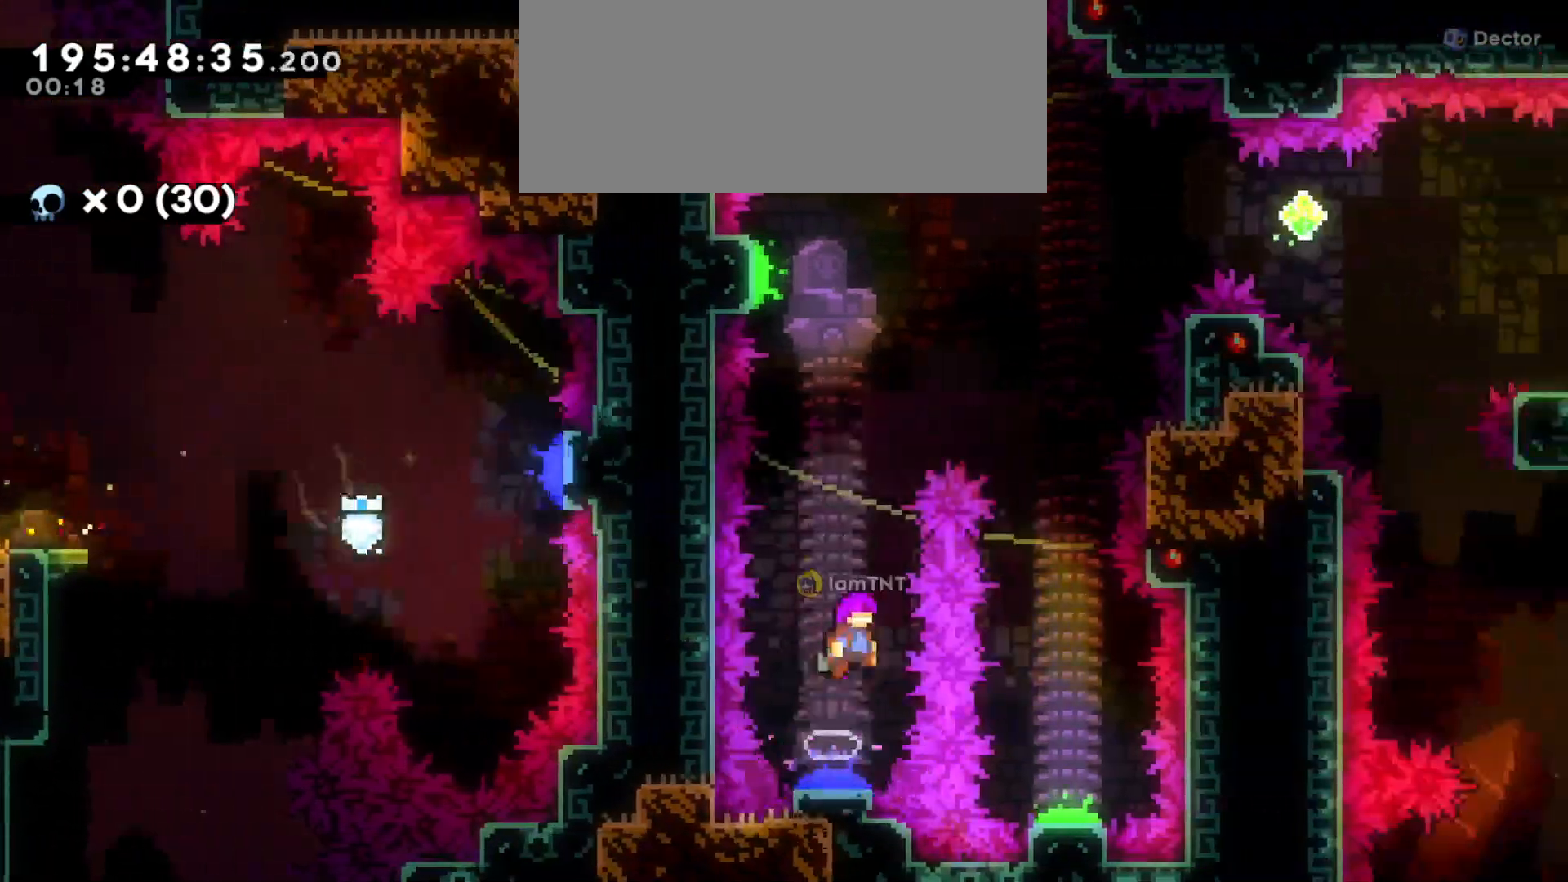
{"keys": ["d"], "events": [[83, "dash", "down"], [233, "d", "down"], [250, "dash", "up"], [266, "w", "up"]]}
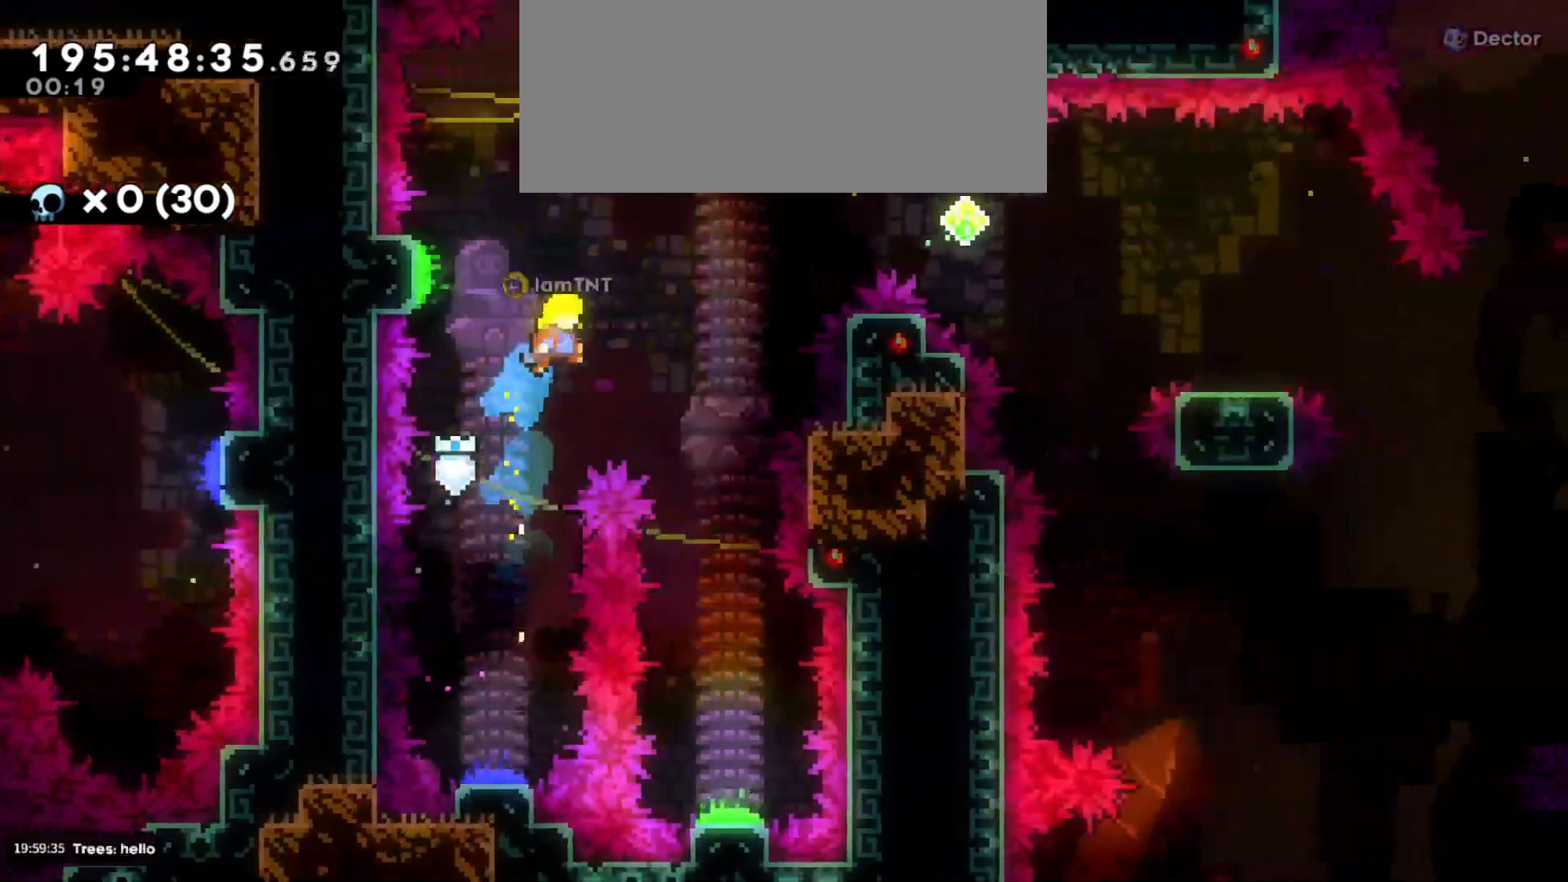
{"keys": ["s"], "events": [[183, "s", "down"], [250, "d", "up"]]}
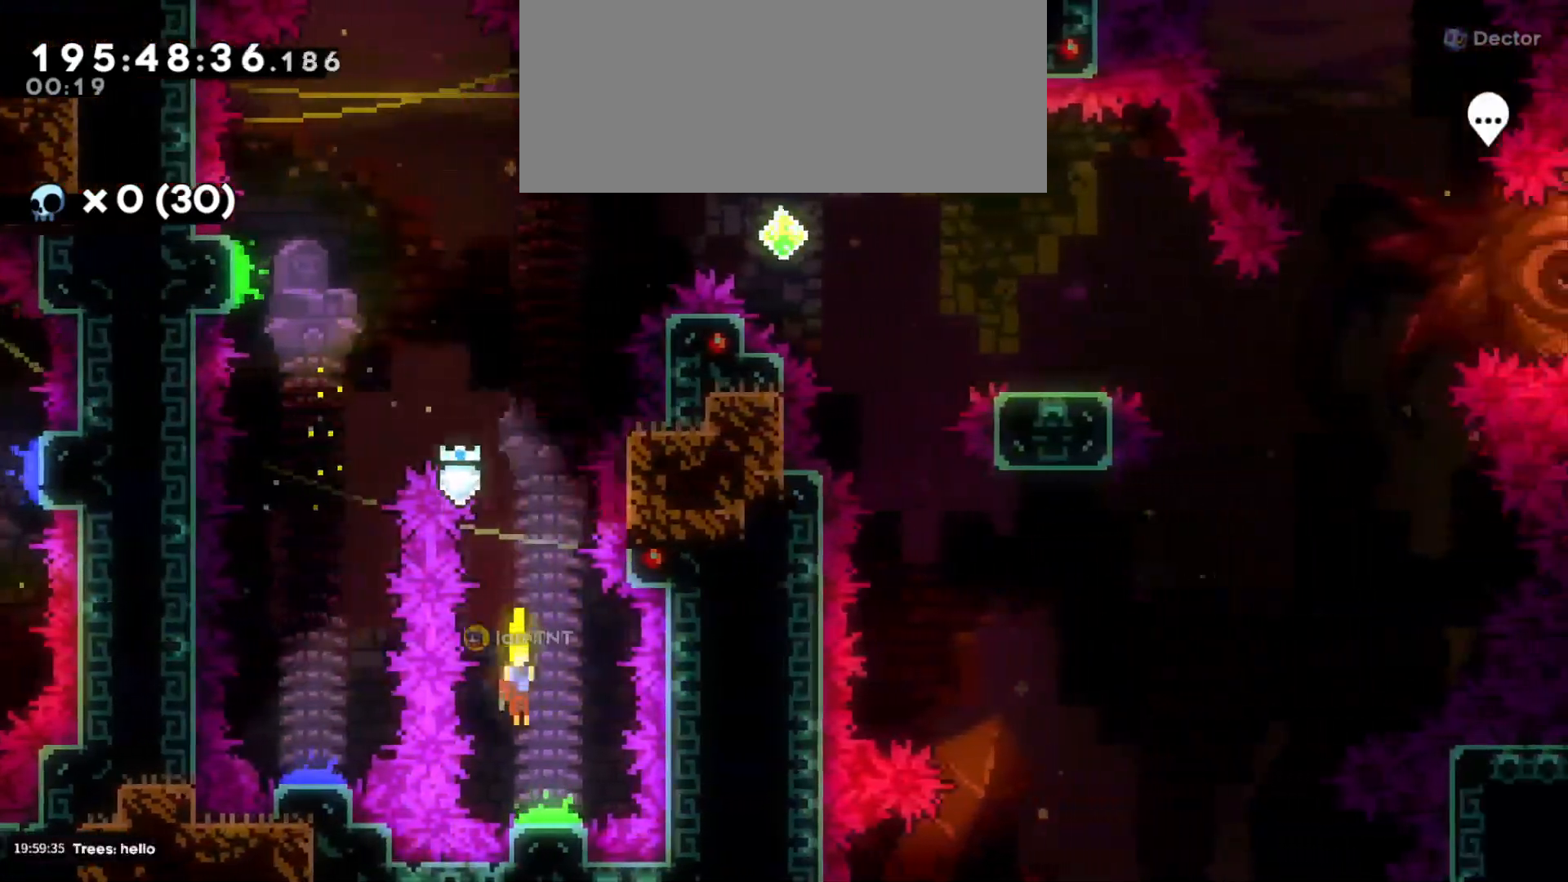
{"keys": ["d"], "events": [[100, "d", "down"], [116, "s", "up"]]}
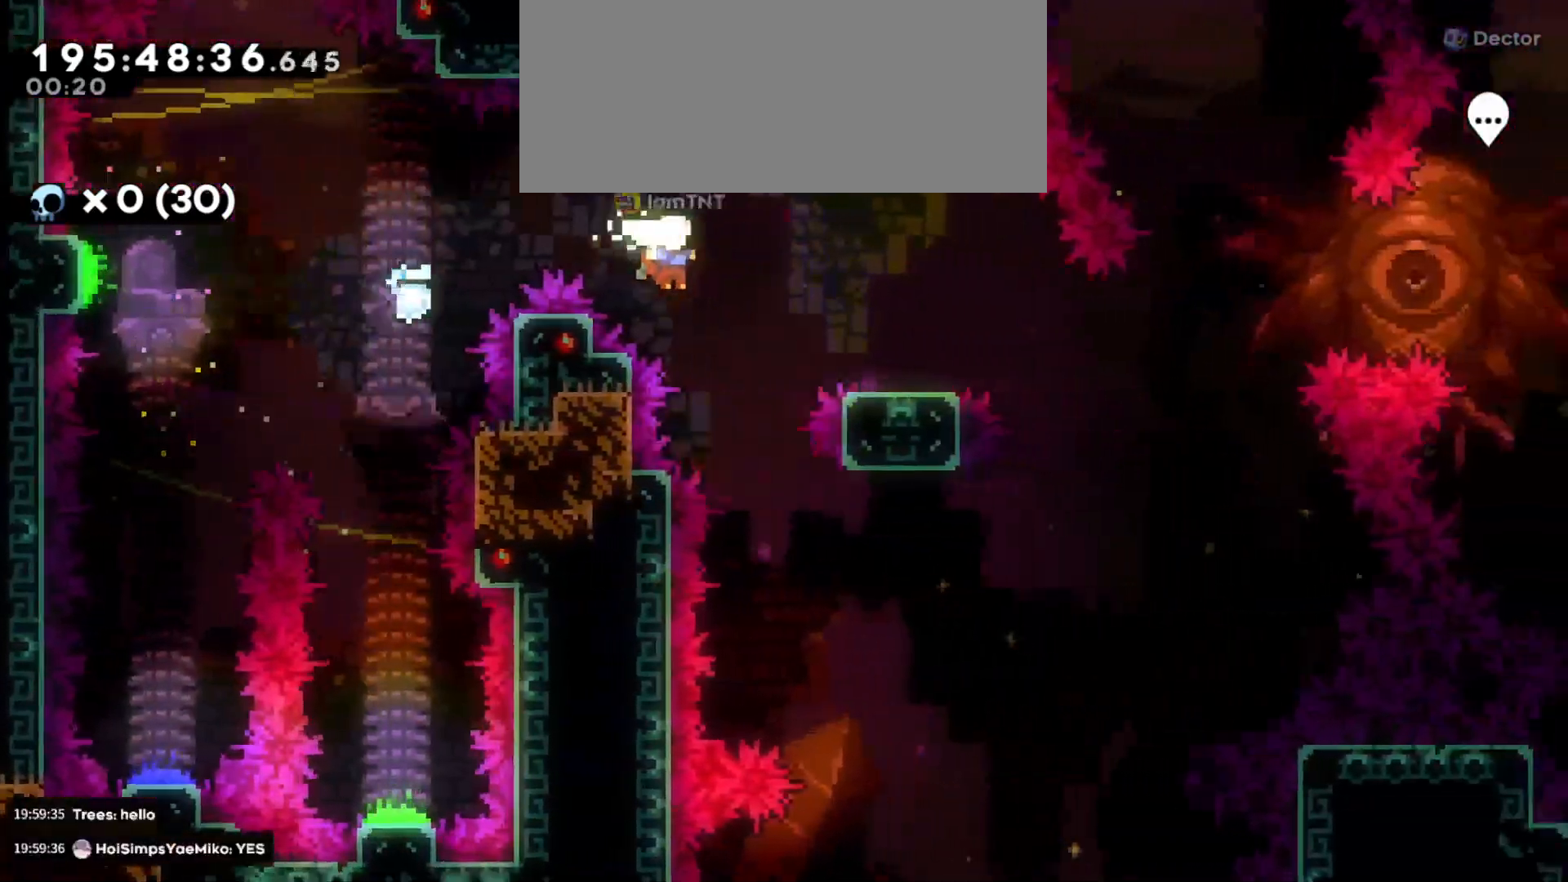
{"keys": ["d", "jump"], "events": [[50, "s", "down"], [83, "dash", "down"], [200, "dash", "up"], [200, "s", "up"], [266, "jump", "down"]]}
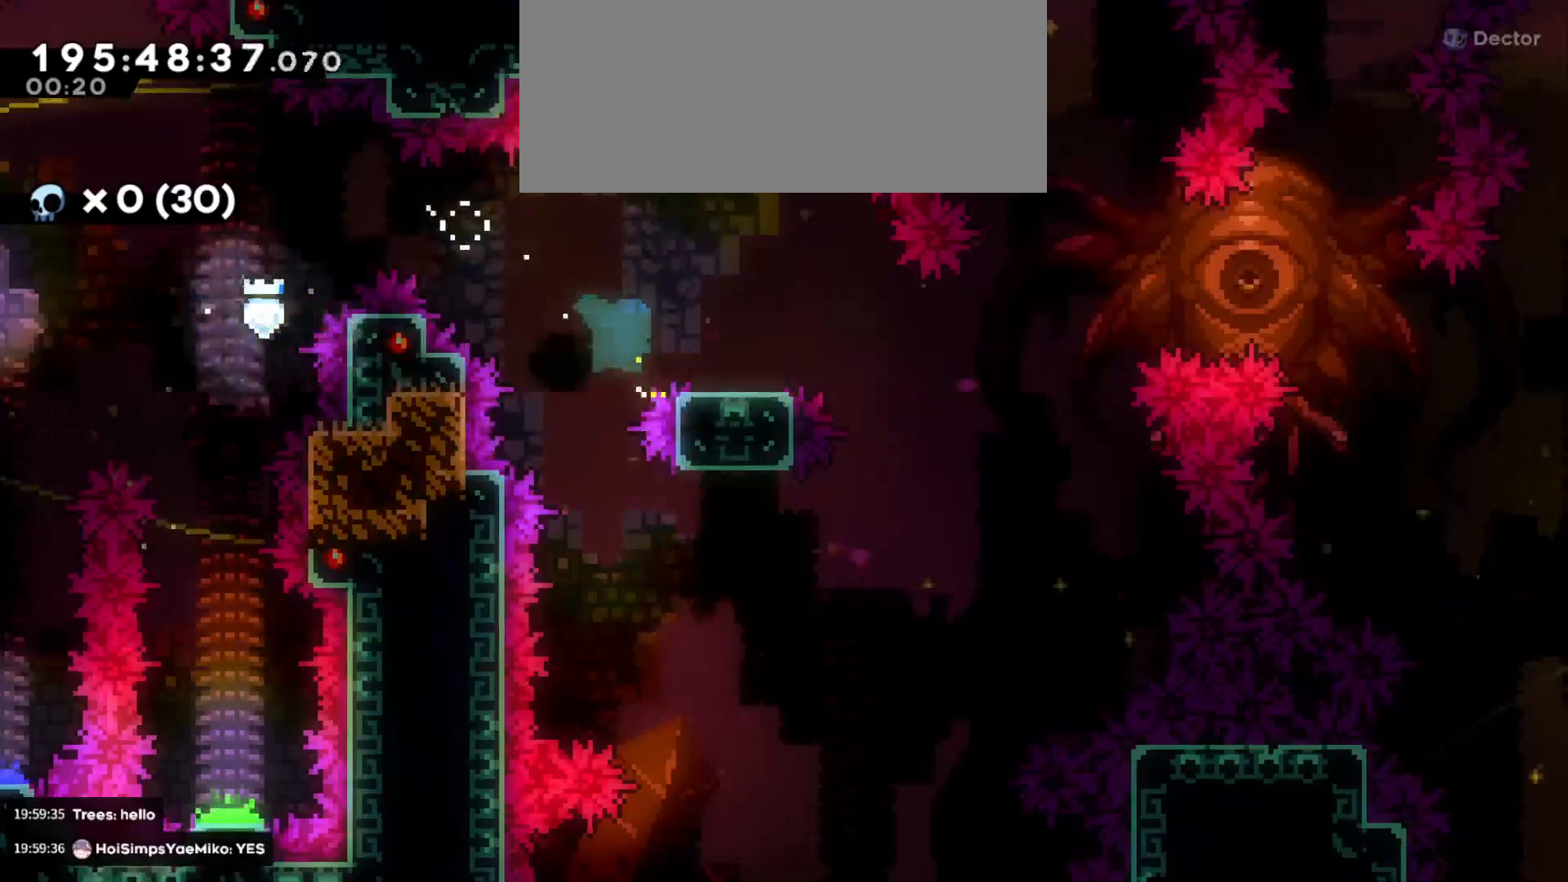
{"keys": [], "events": [[16, "d", "up"], [50, "jump", "up"]]}